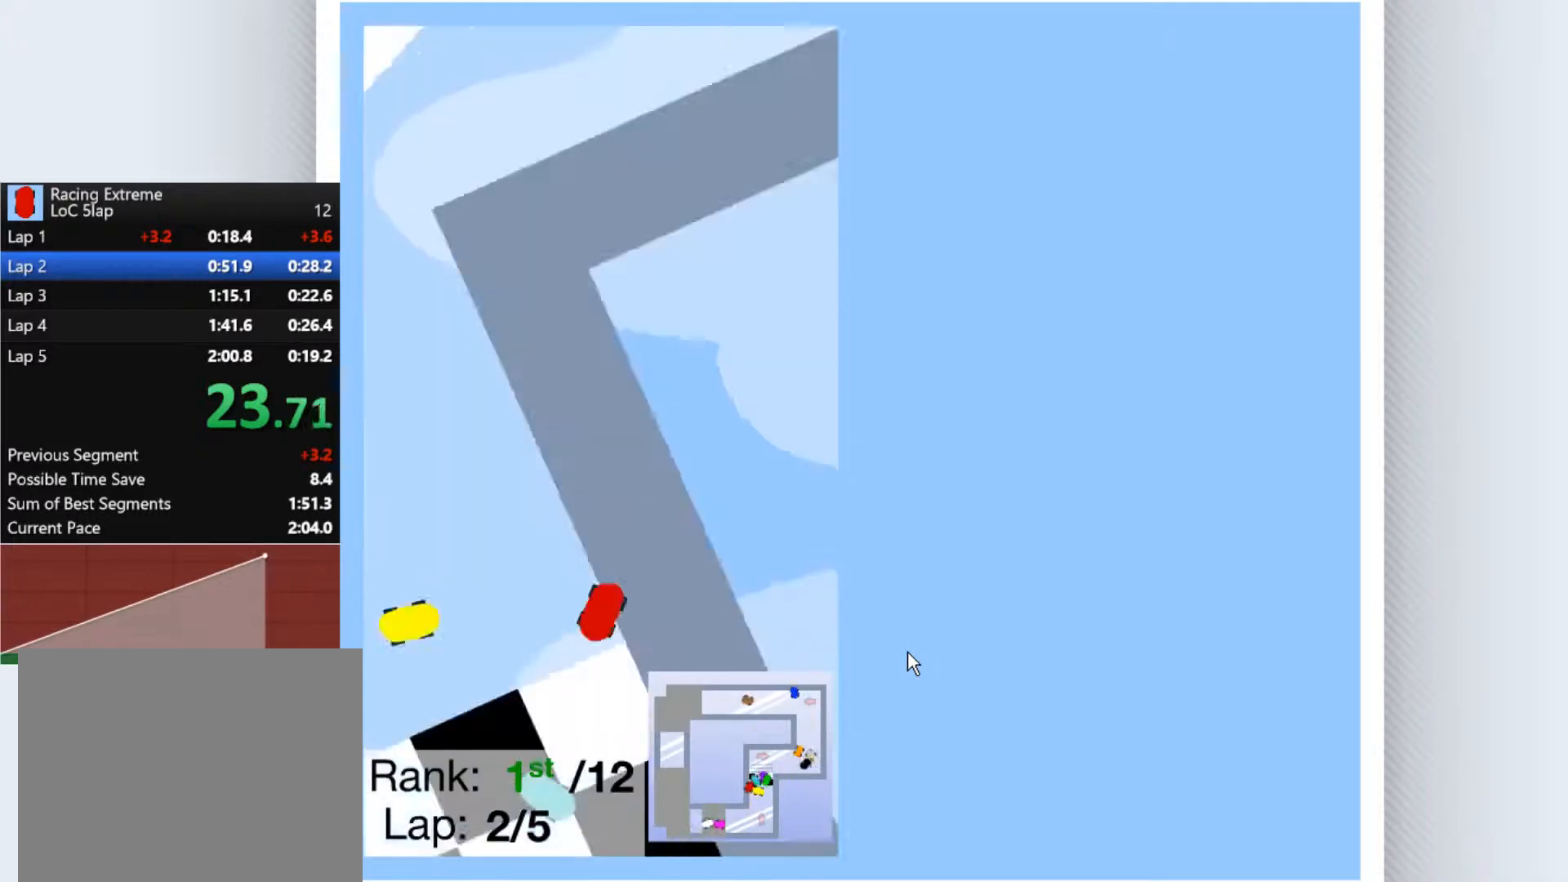
Gameplay with keyboard; each line is a JSON object with the keys held at the frame after it. "events" lists presses ("down") and releases ("up") of "down", "left", "right" and "up" between this image and that frame as [ms after this image, input, new state], when the widget could be followed in between. No other keys are recorded. Mouse input is not recorded.
{"keys": ["left", "up"], "events": []}
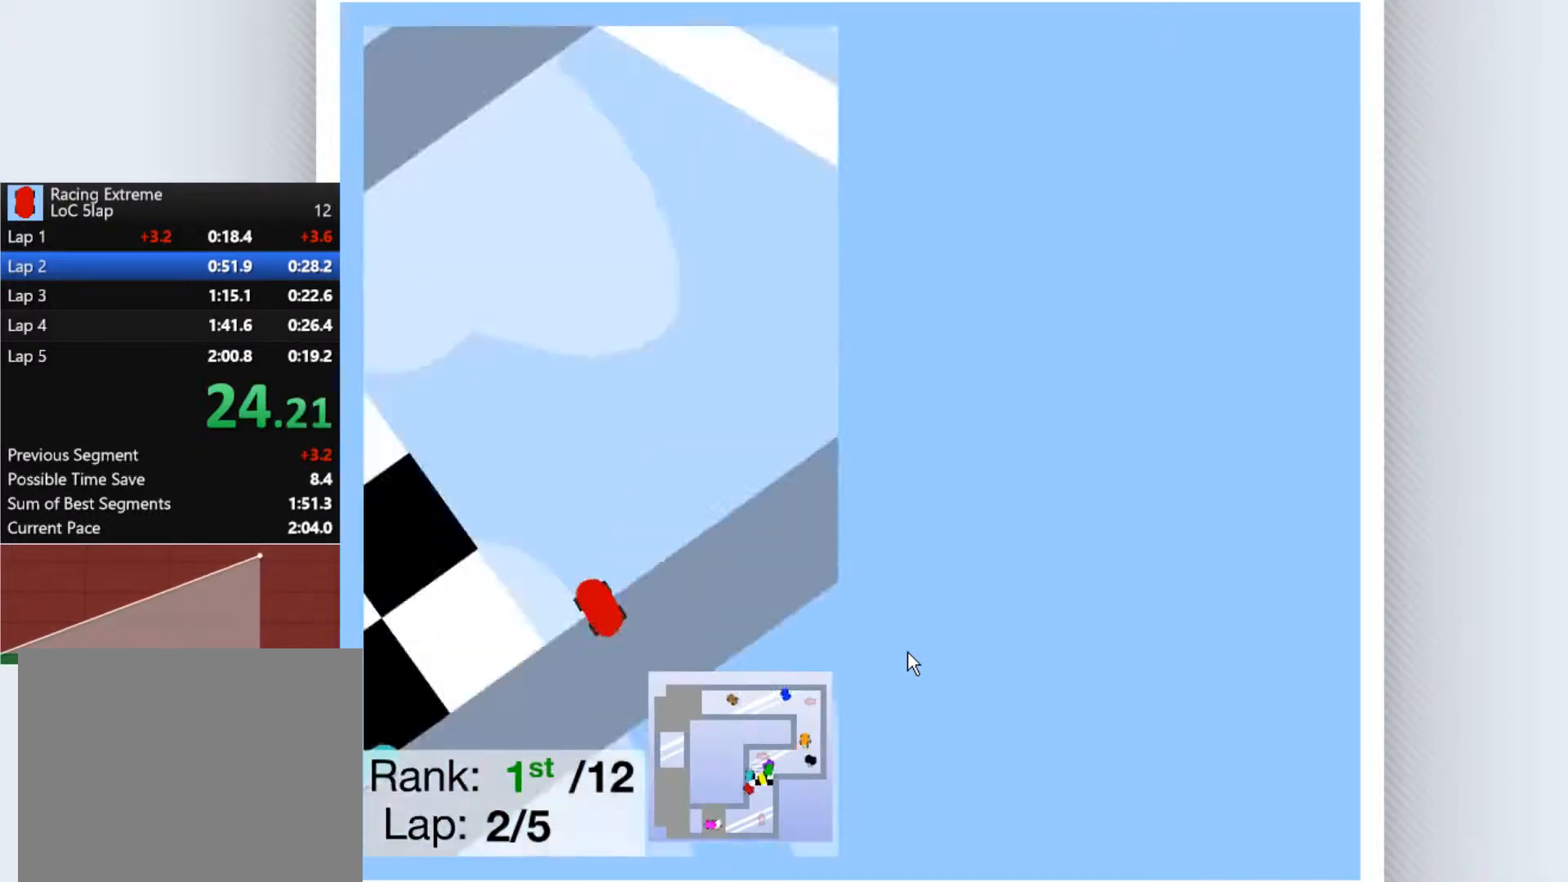
{"keys": ["left", "up"], "events": []}
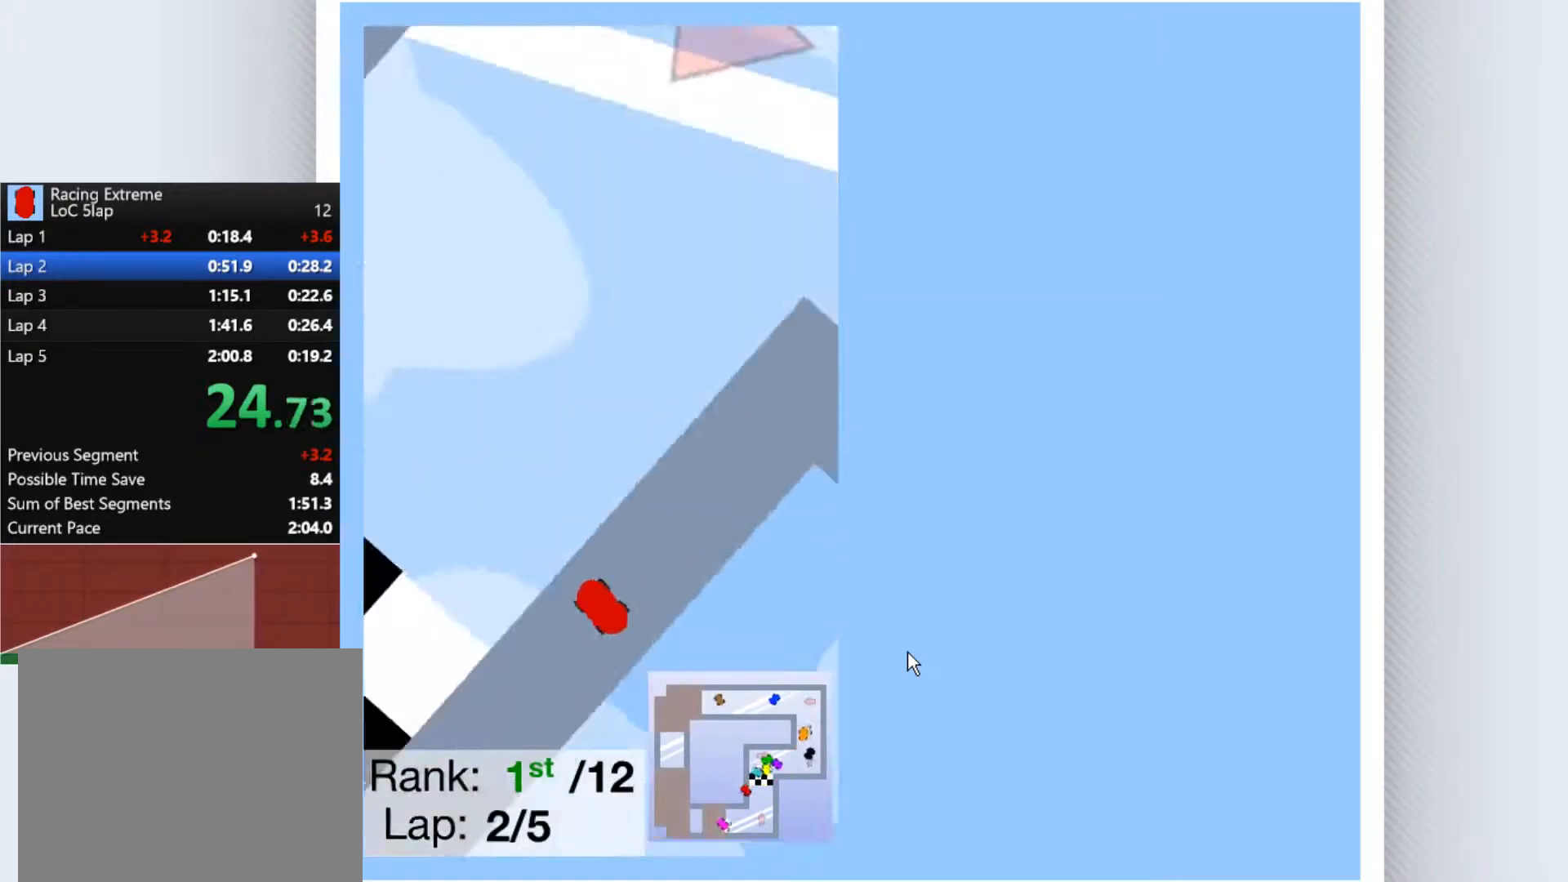
{"keys": ["right", "up"], "events": [[333, "right", "down"], [433, "left", "up"]]}
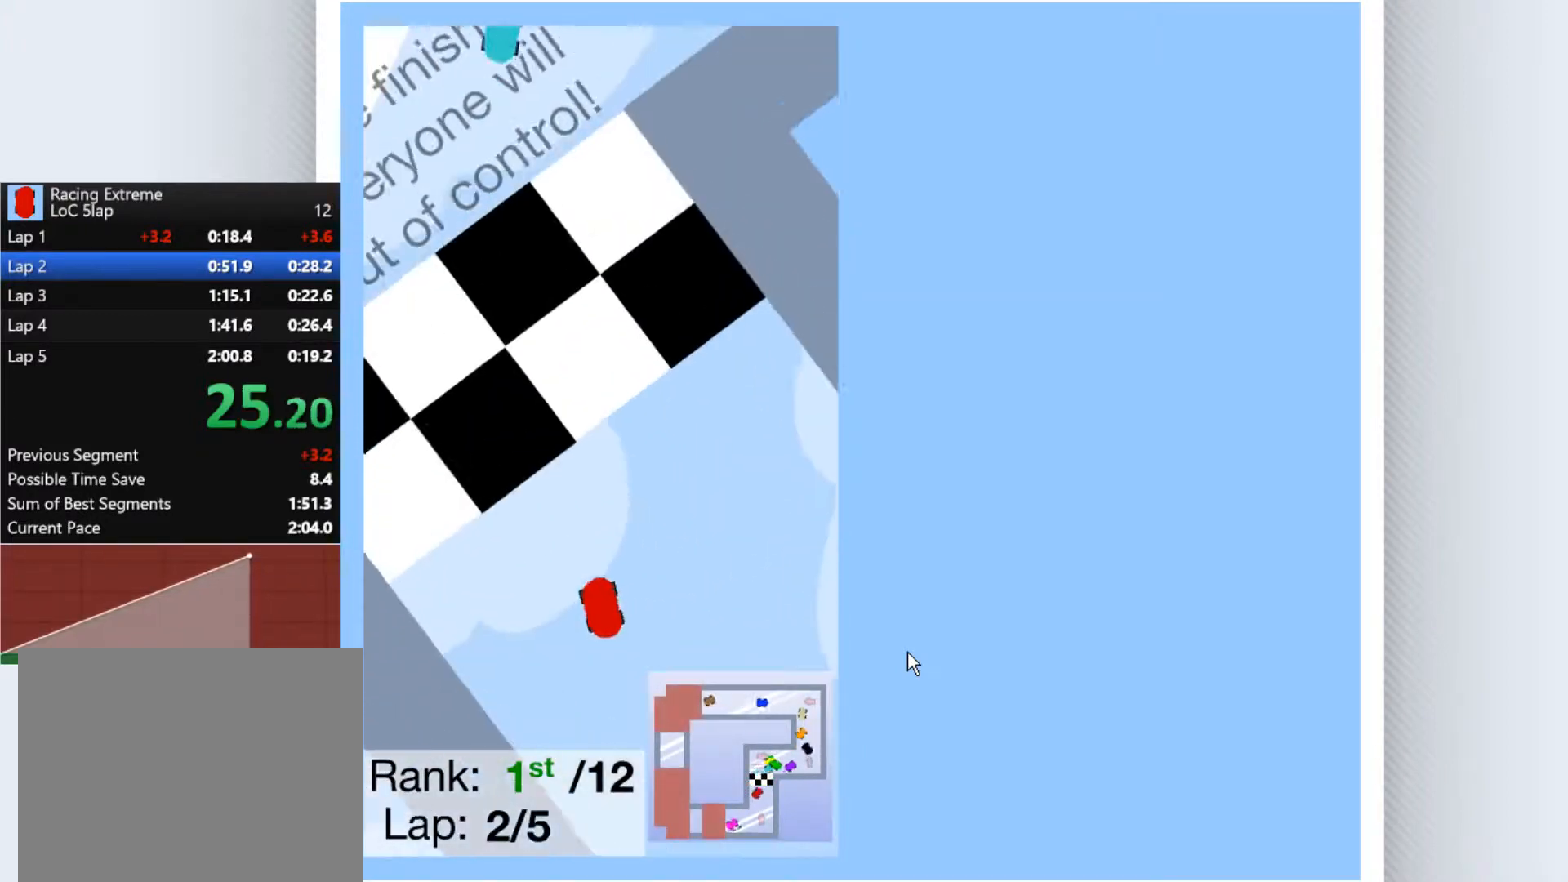
{"keys": ["down", "right", "up"], "events": [[33, "down", "down"]]}
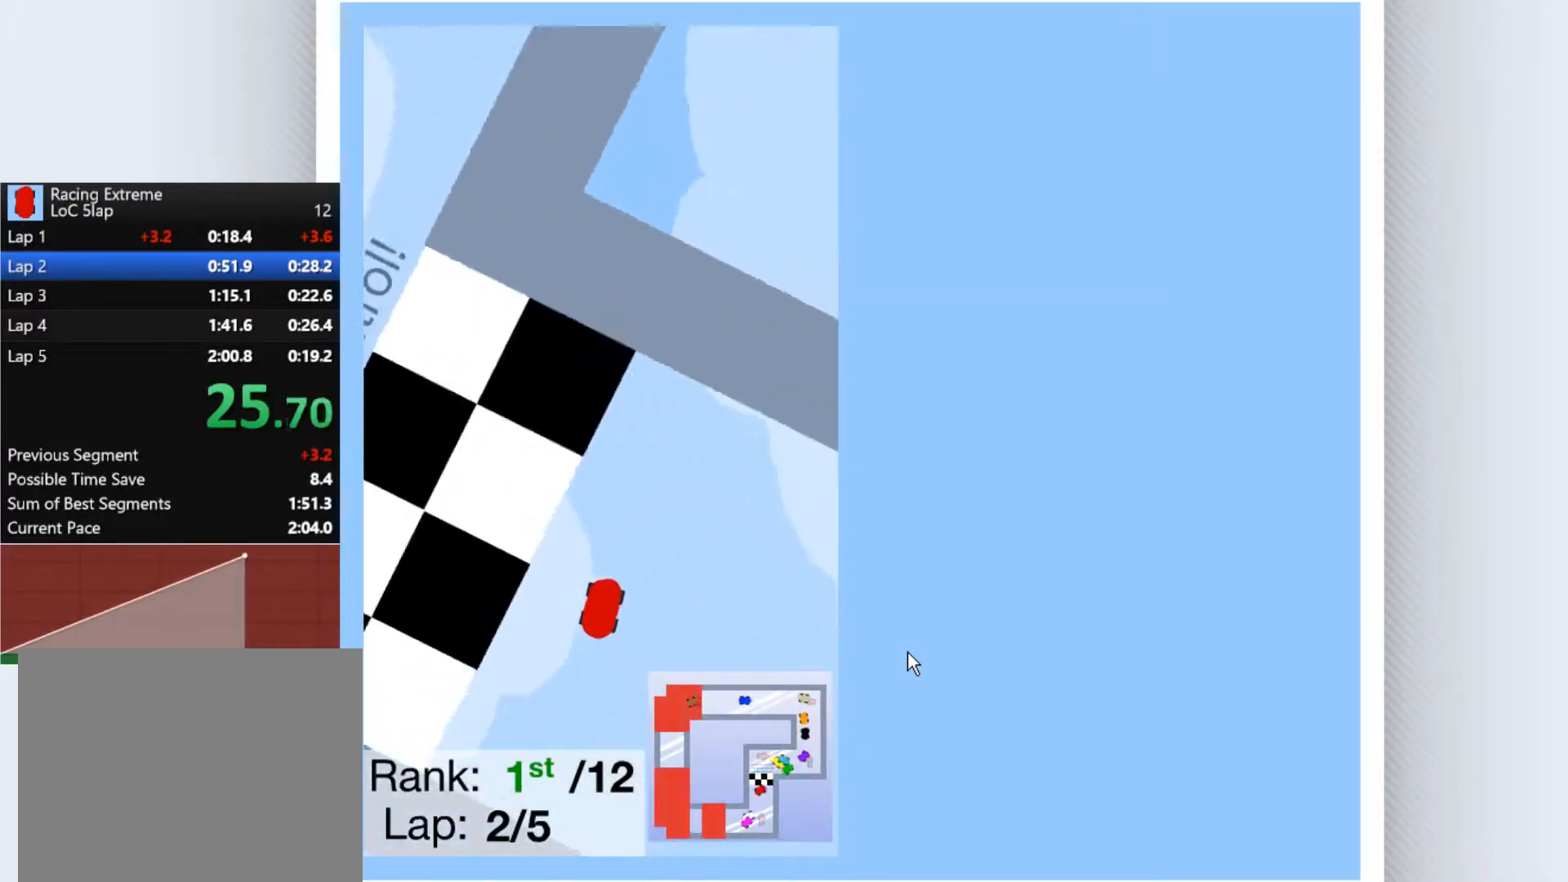
{"keys": ["right", "up"], "events": [[267, "down", "up"], [333, "down", "down"], [433, "down", "up"]]}
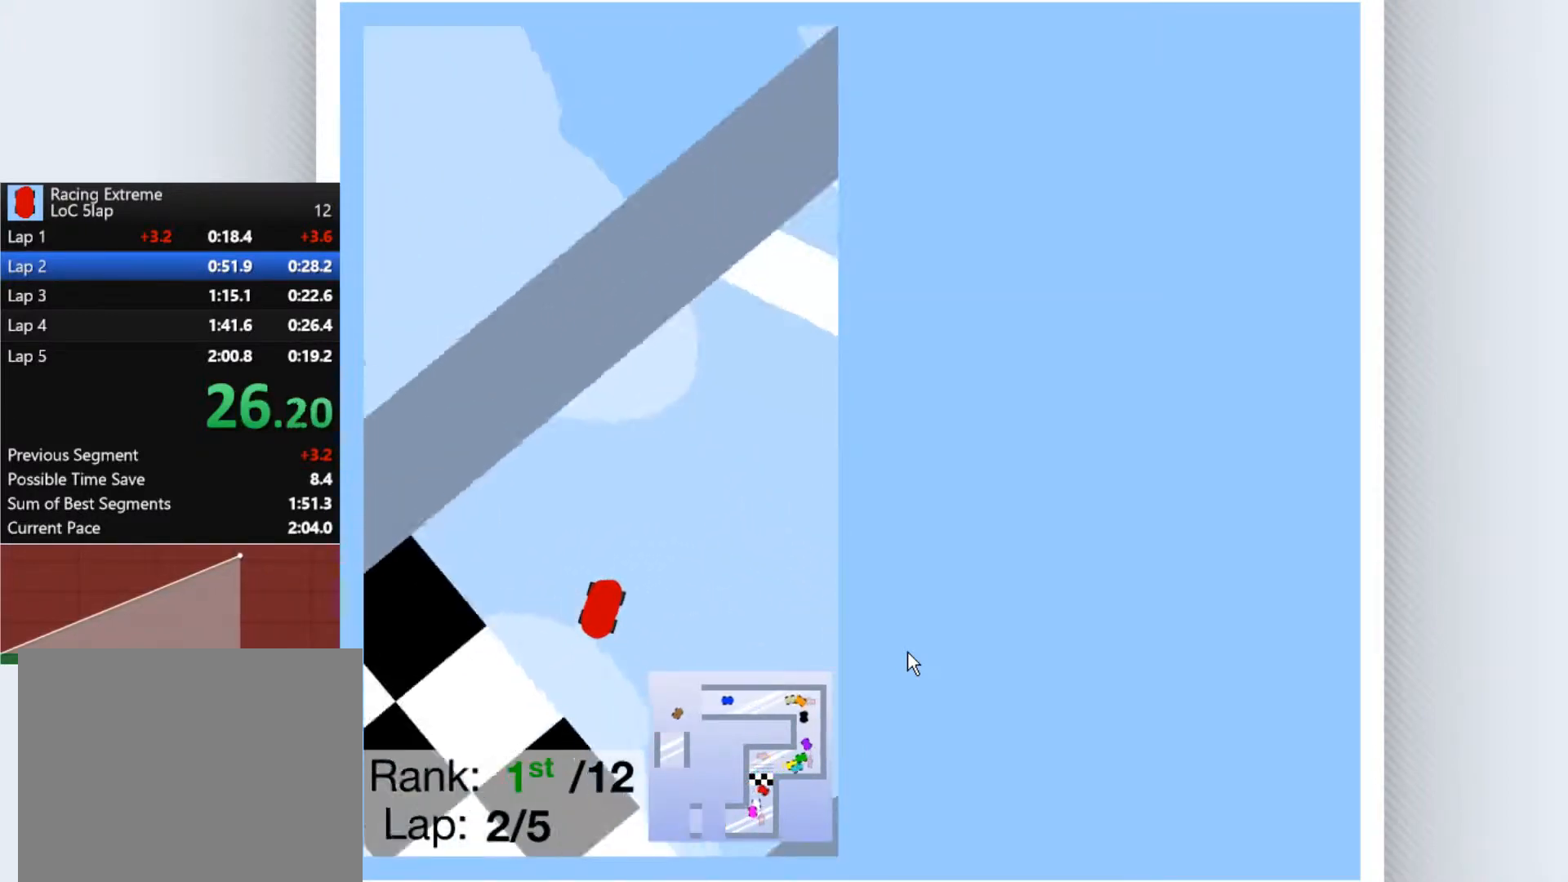
{"keys": ["right", "up"], "events": []}
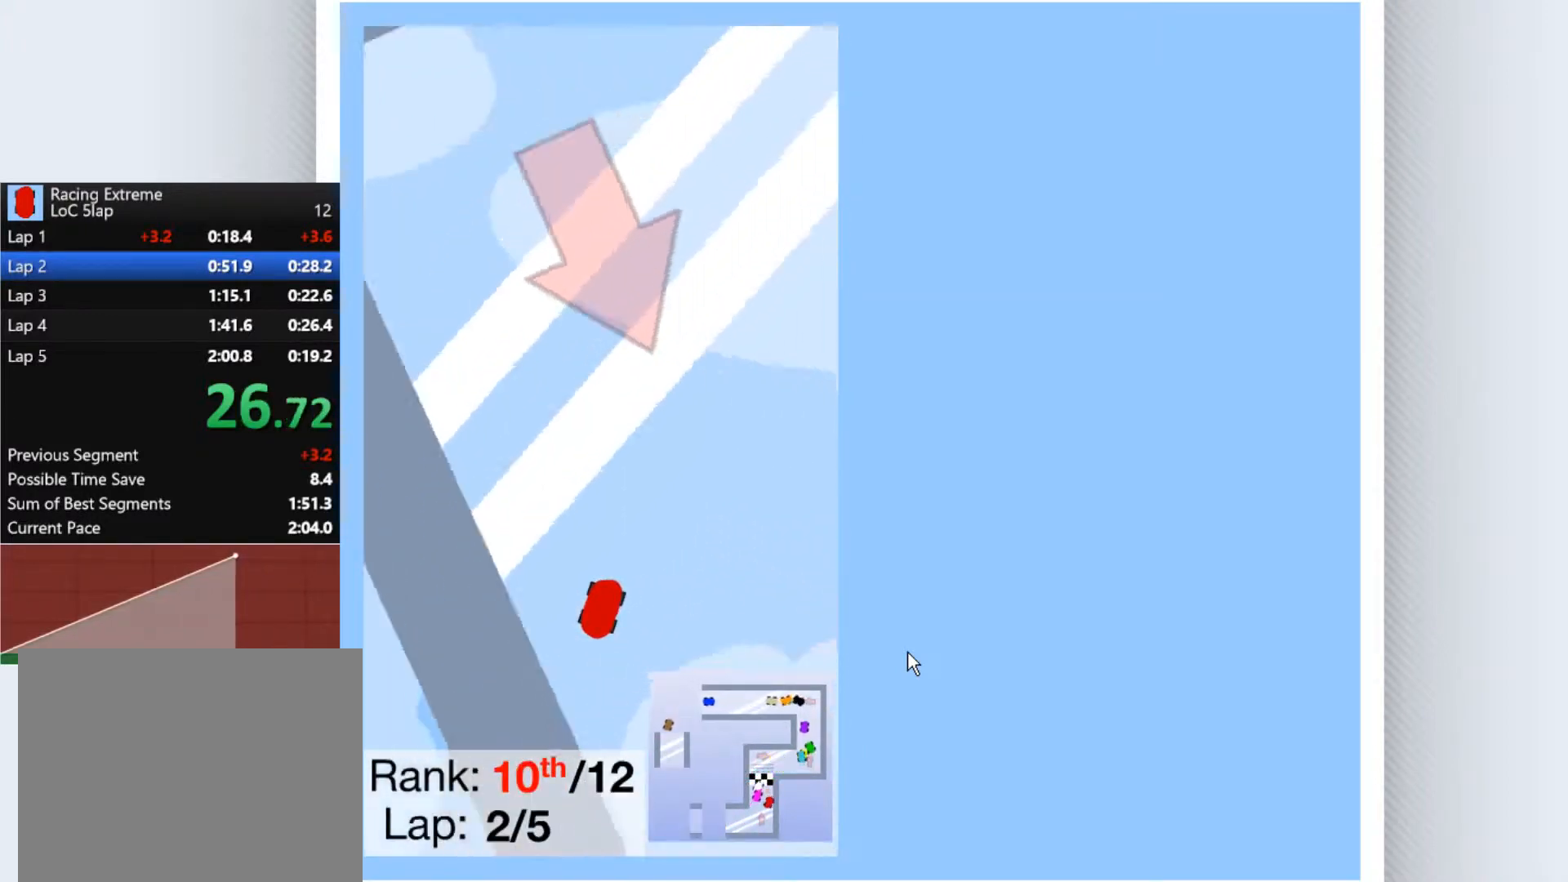
{"keys": ["right", "up"], "events": [[100, "right", "up"], [133, "left", "down"], [200, "left", "up"], [300, "right", "down"]]}
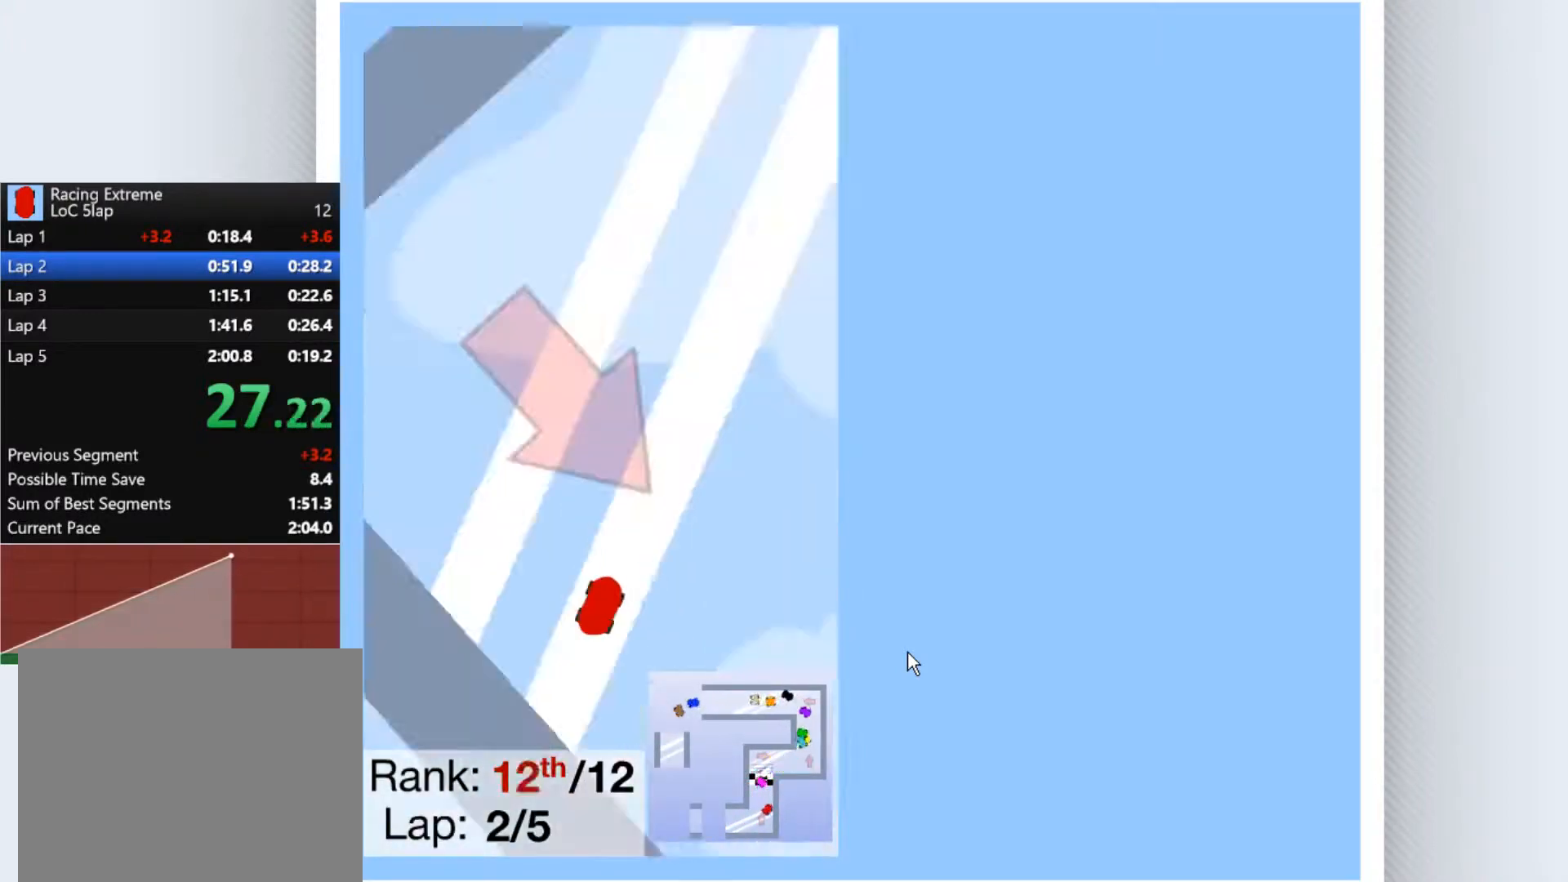
{"keys": ["right", "up"], "events": []}
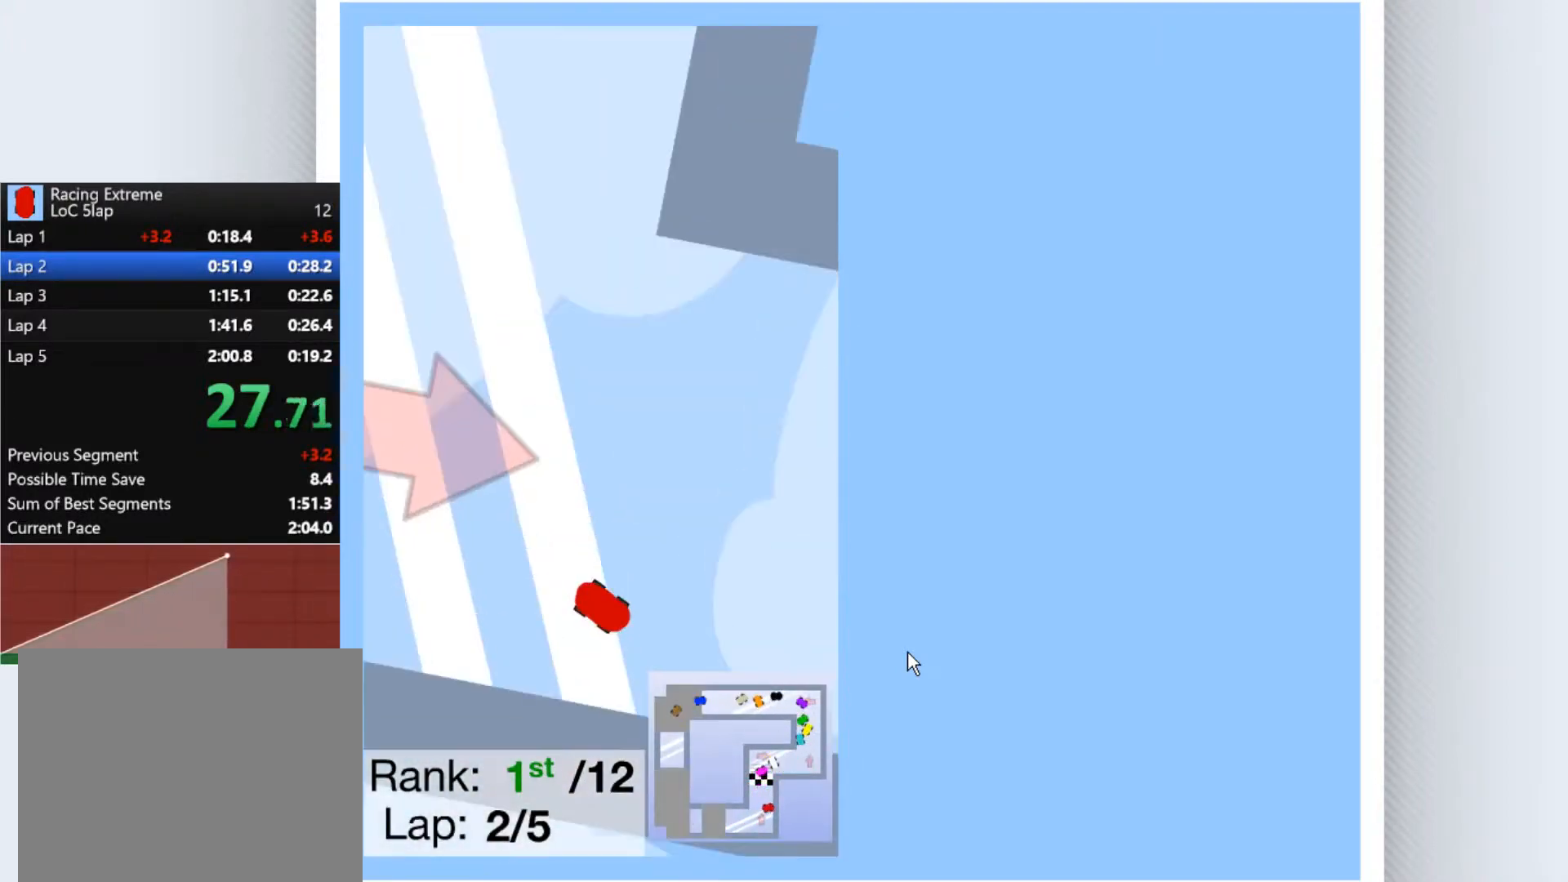
{"keys": ["right", "up"], "events": []}
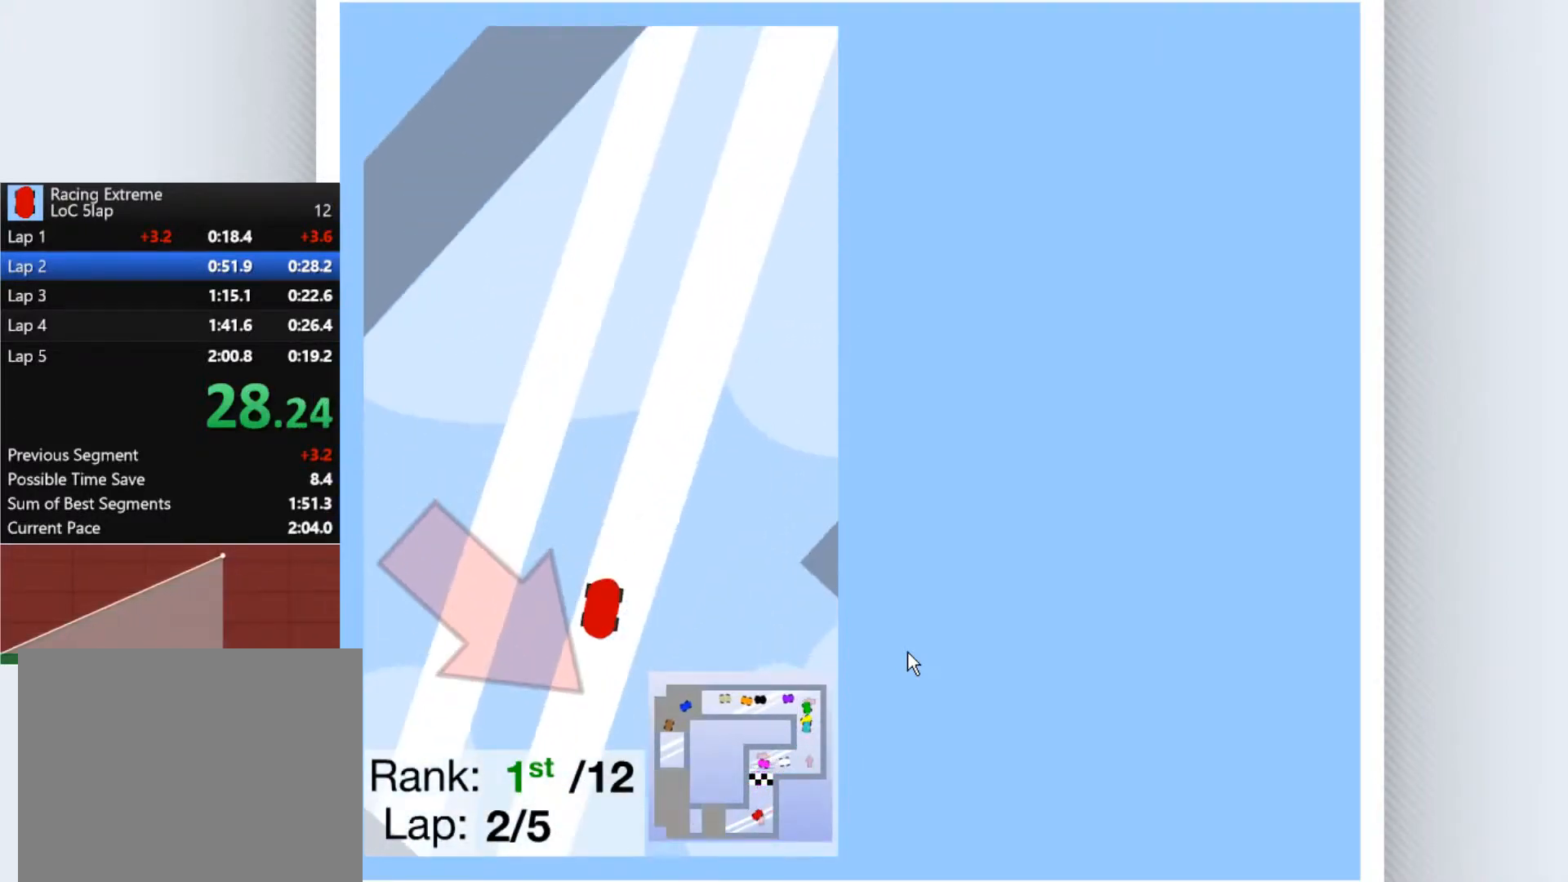
{"keys": ["down", "right", "up"], "events": [[333, "down", "down"]]}
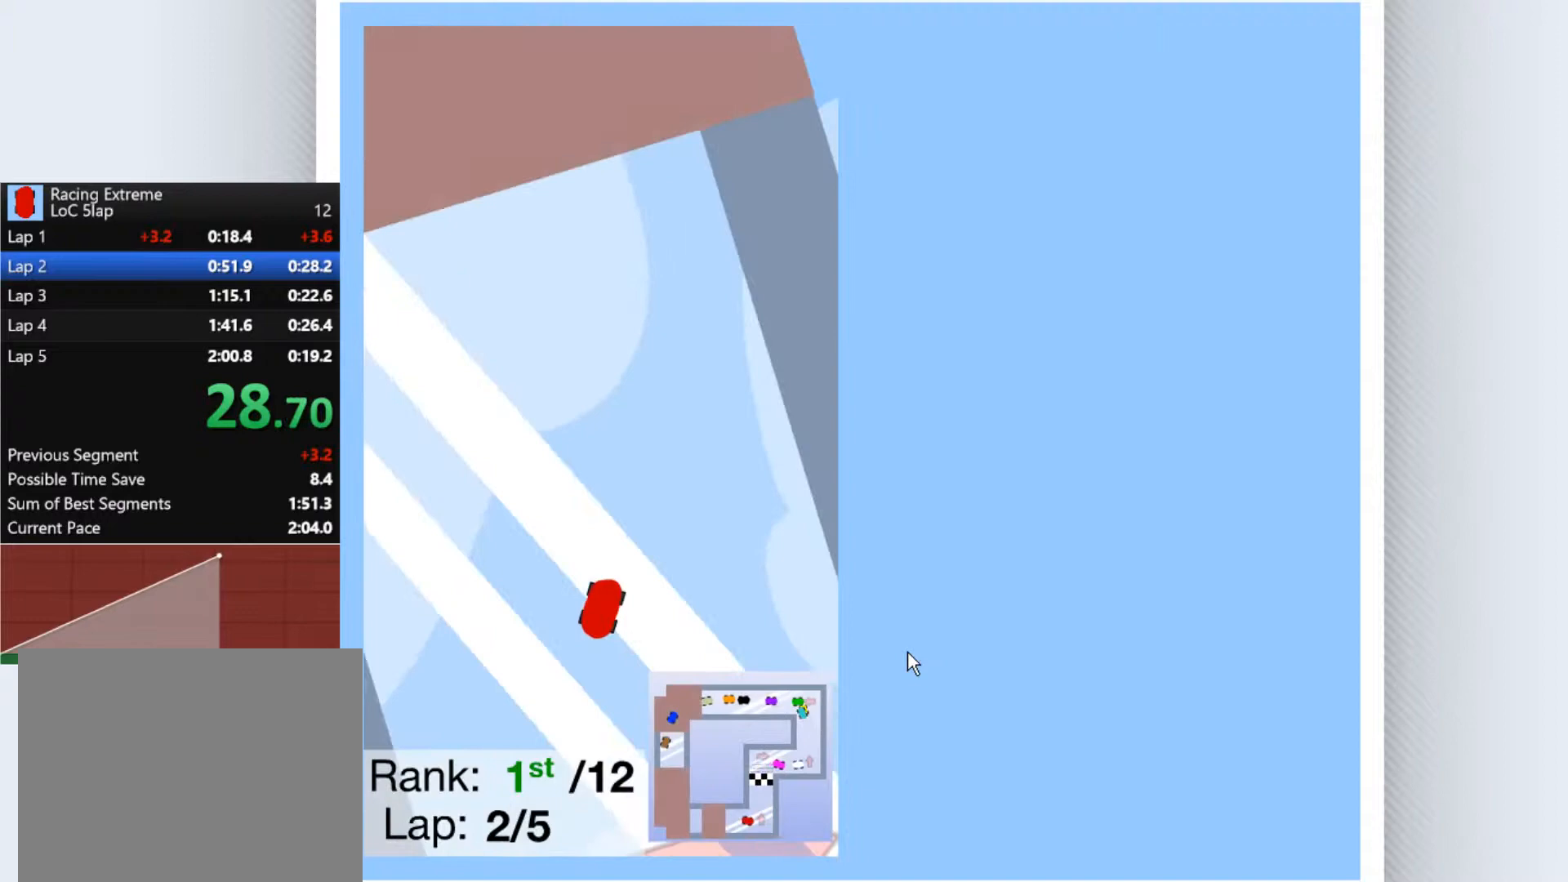
{"keys": ["right", "up"], "events": [[400, "down", "up"]]}
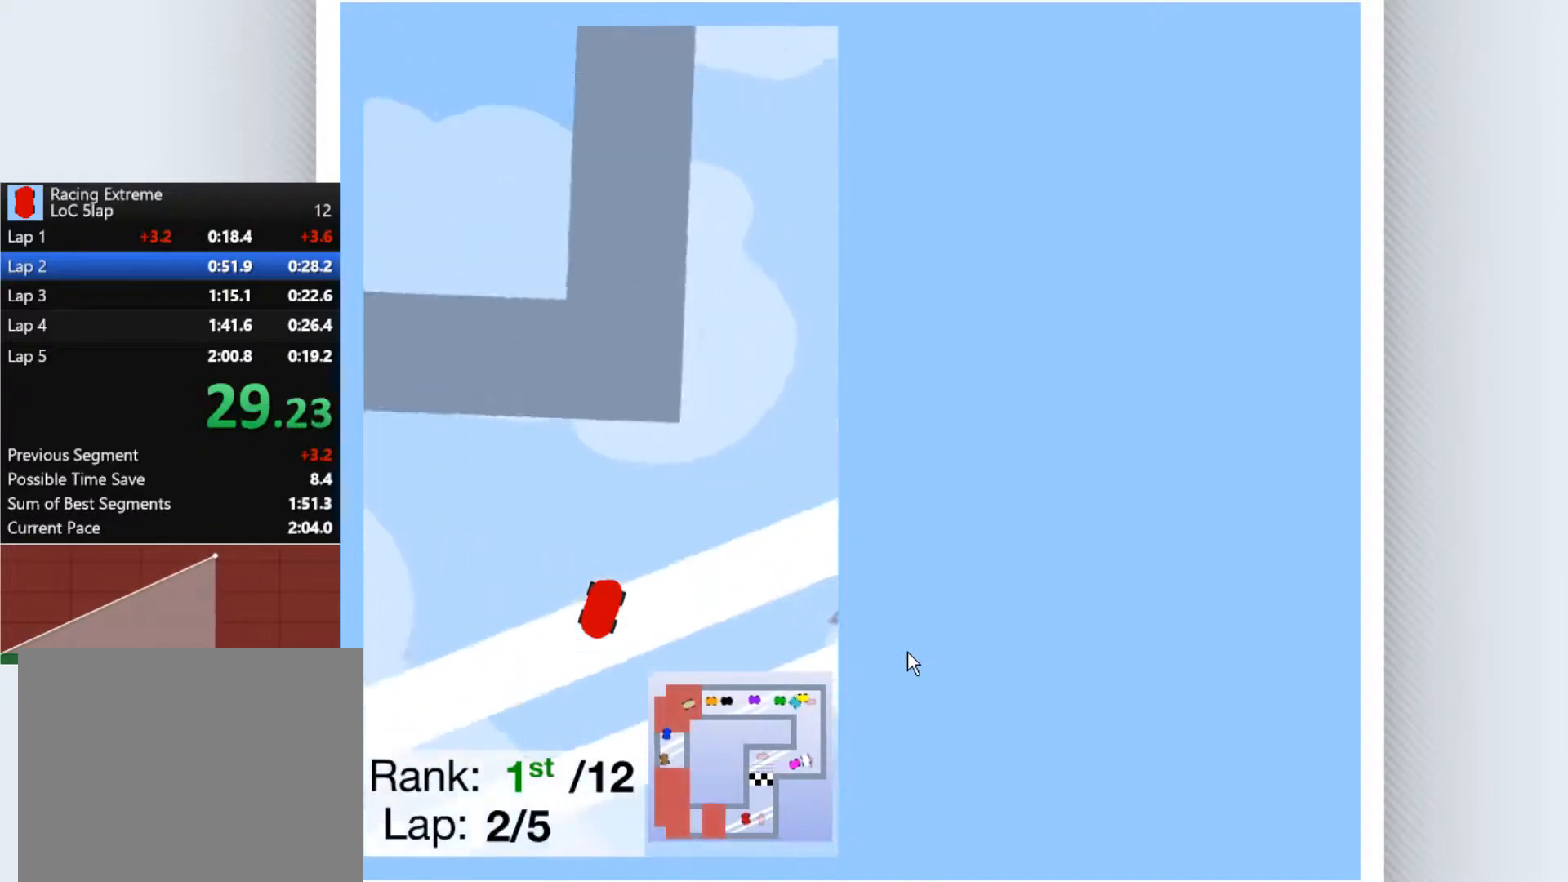
{"keys": ["up"], "events": [[33, "right", "up"]]}
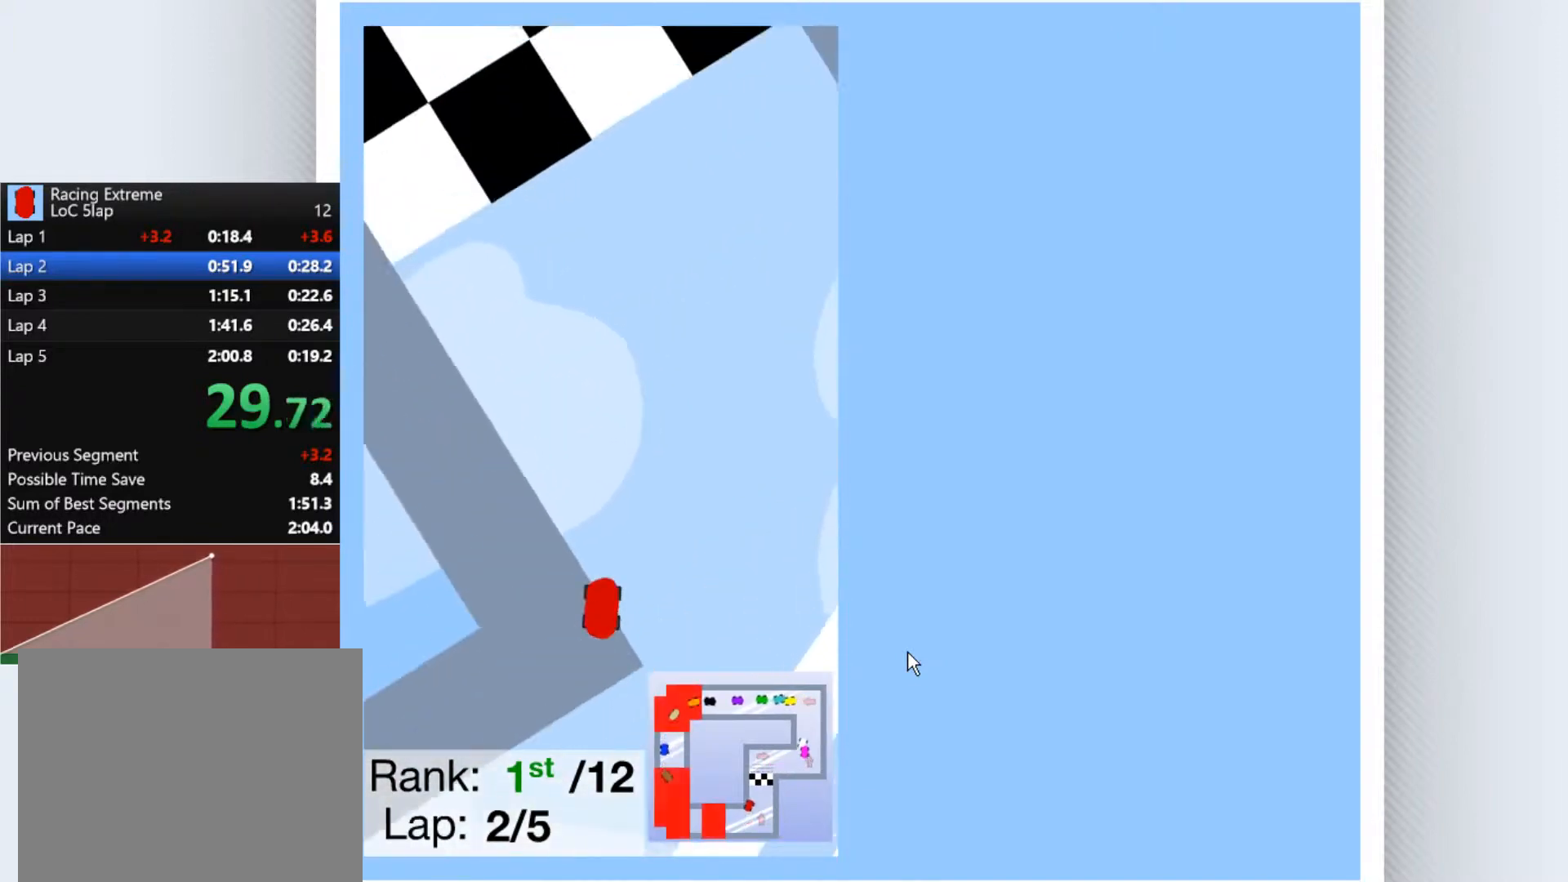
{"keys": ["up"], "events": [[367, "left", "down"], [433, "left", "up"]]}
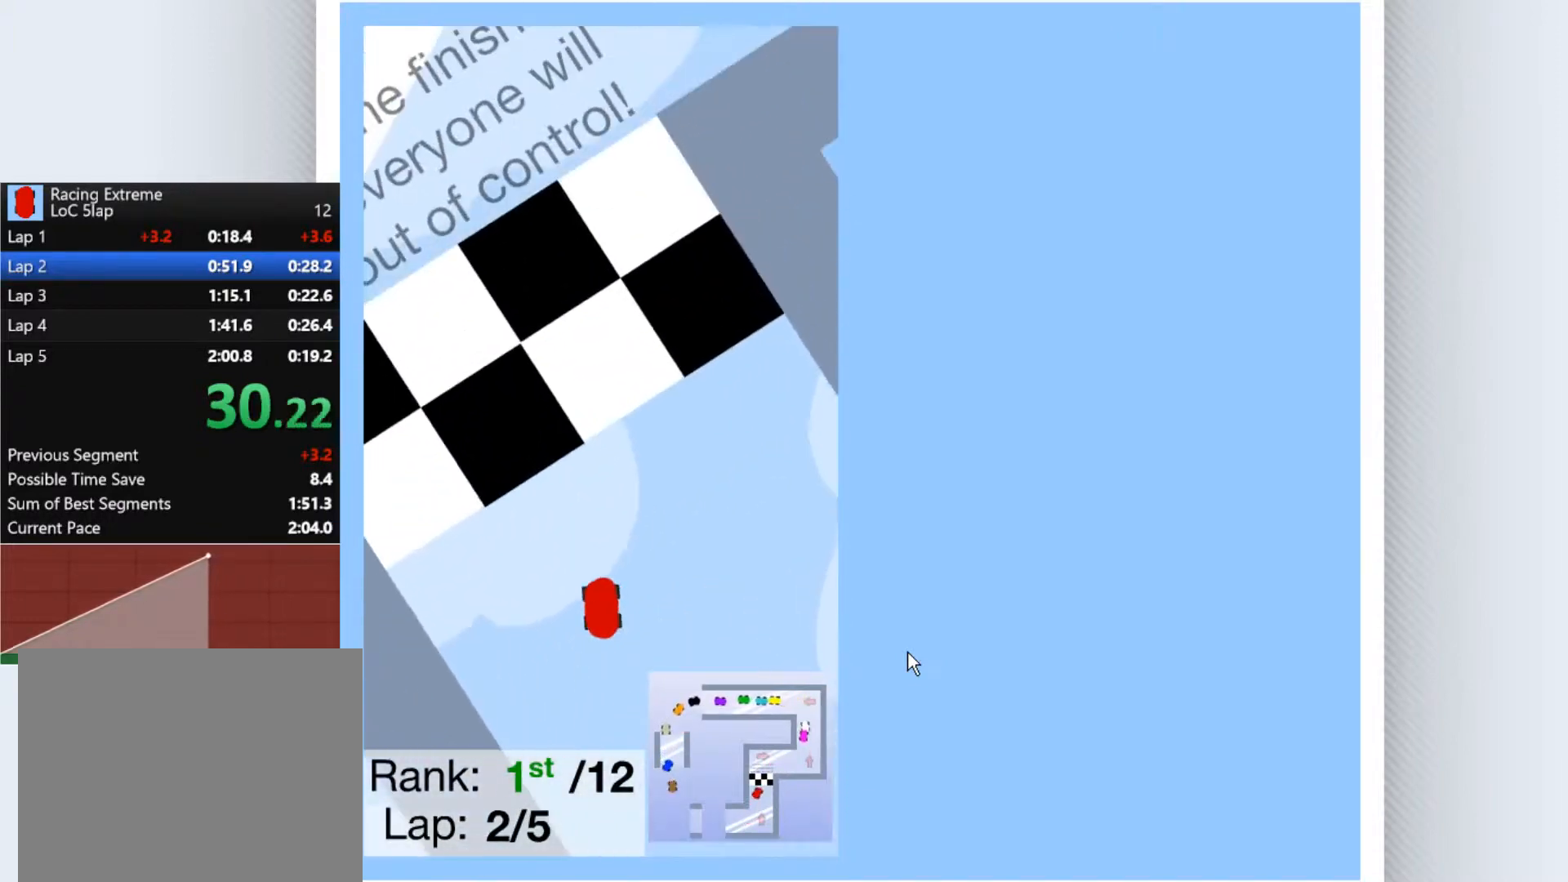
{"keys": ["right", "up"], "events": [[367, "right", "down"]]}
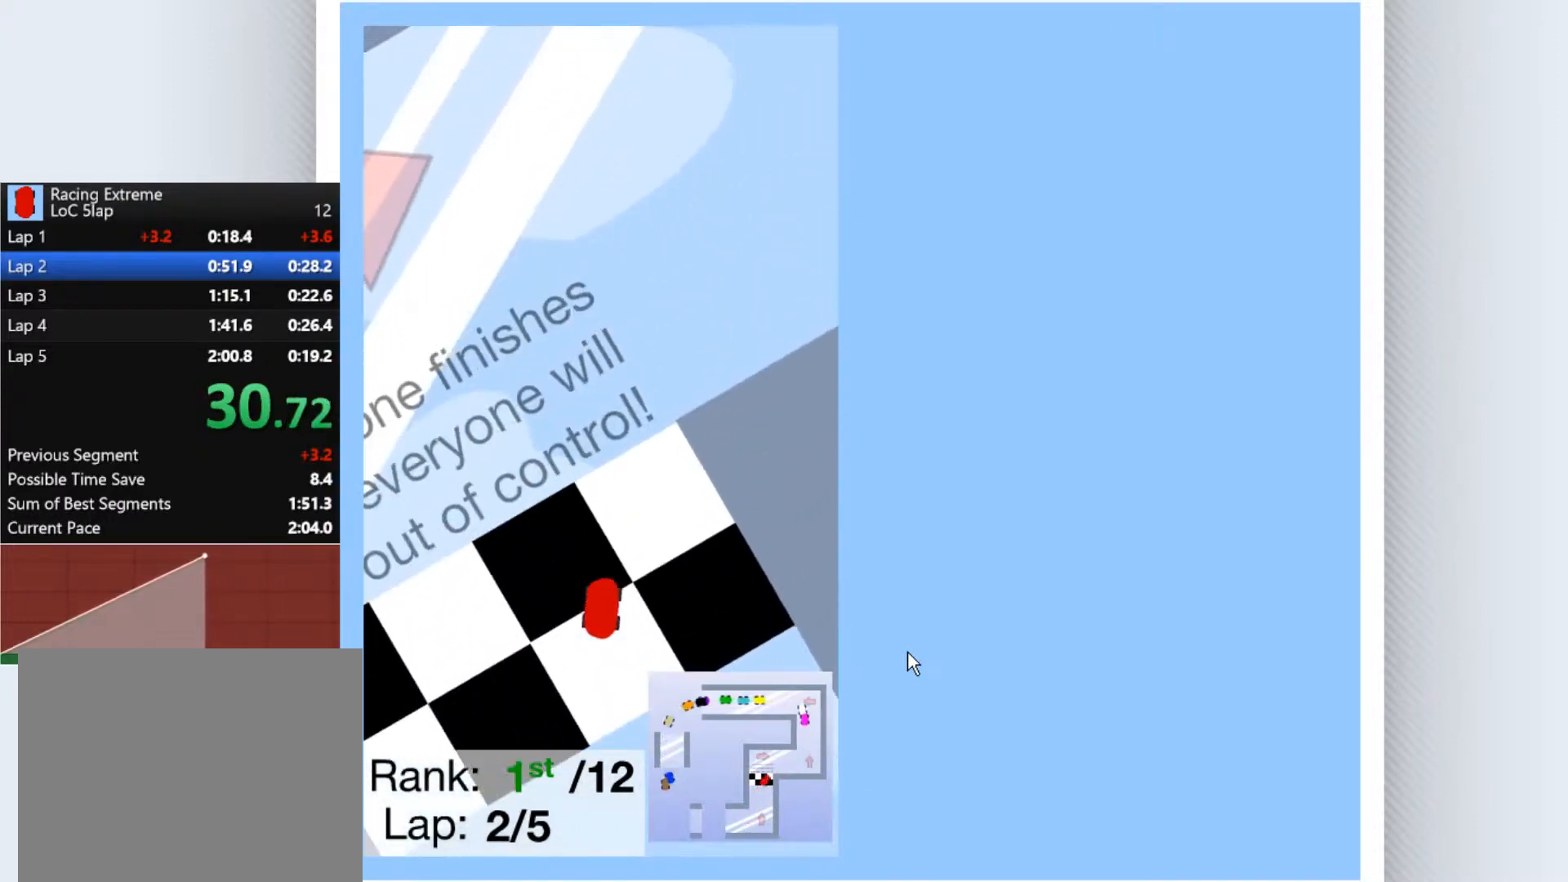
{"keys": ["up"], "events": [[67, "right", "up"]]}
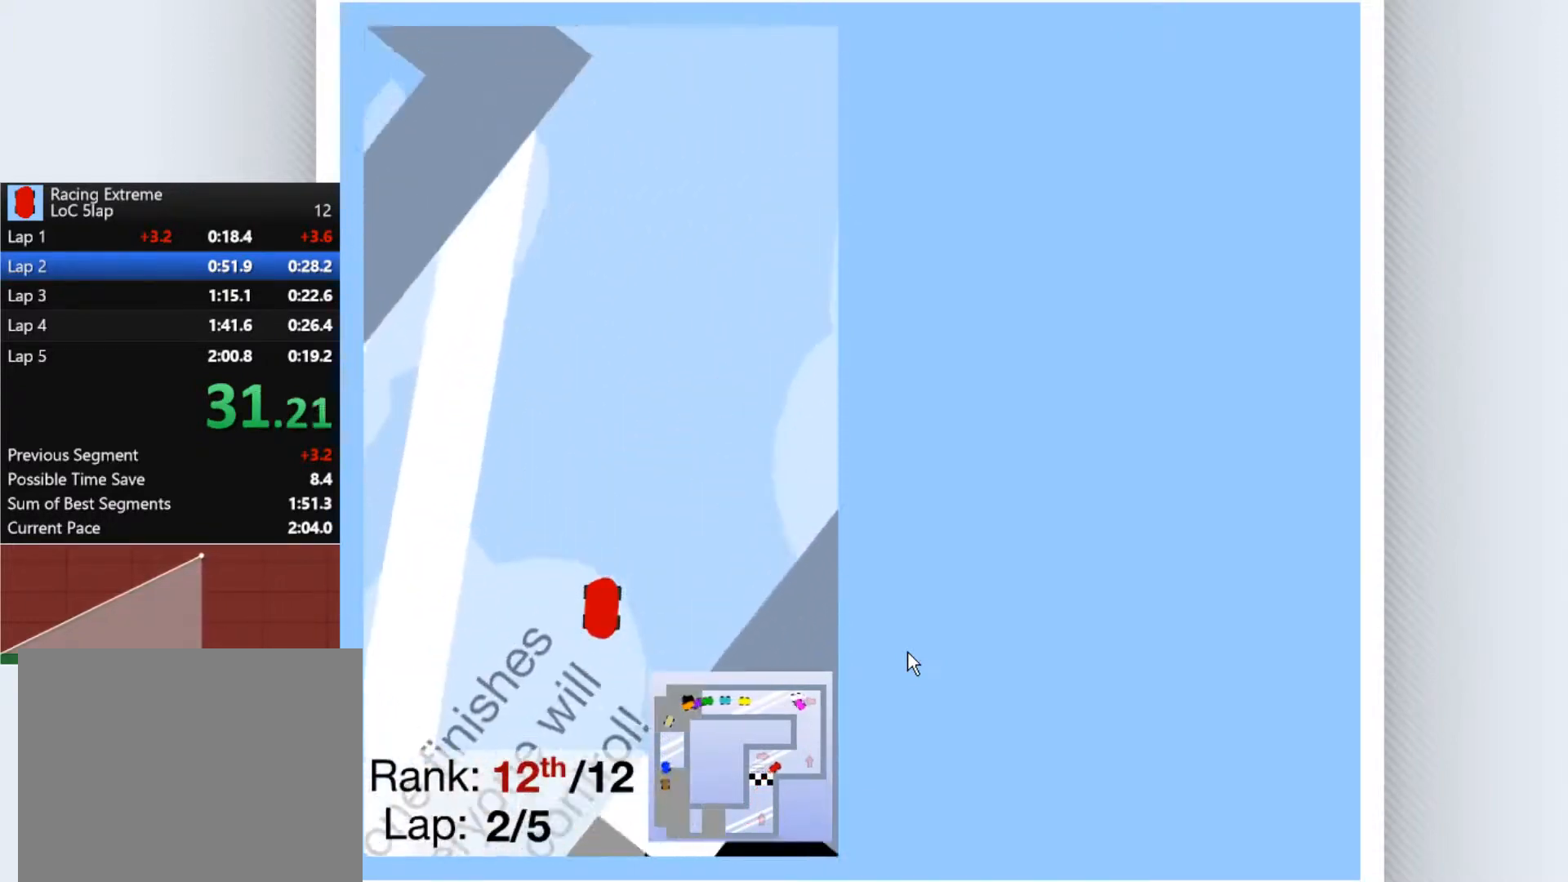
{"keys": ["left", "up"], "events": [[233, "left", "down"]]}
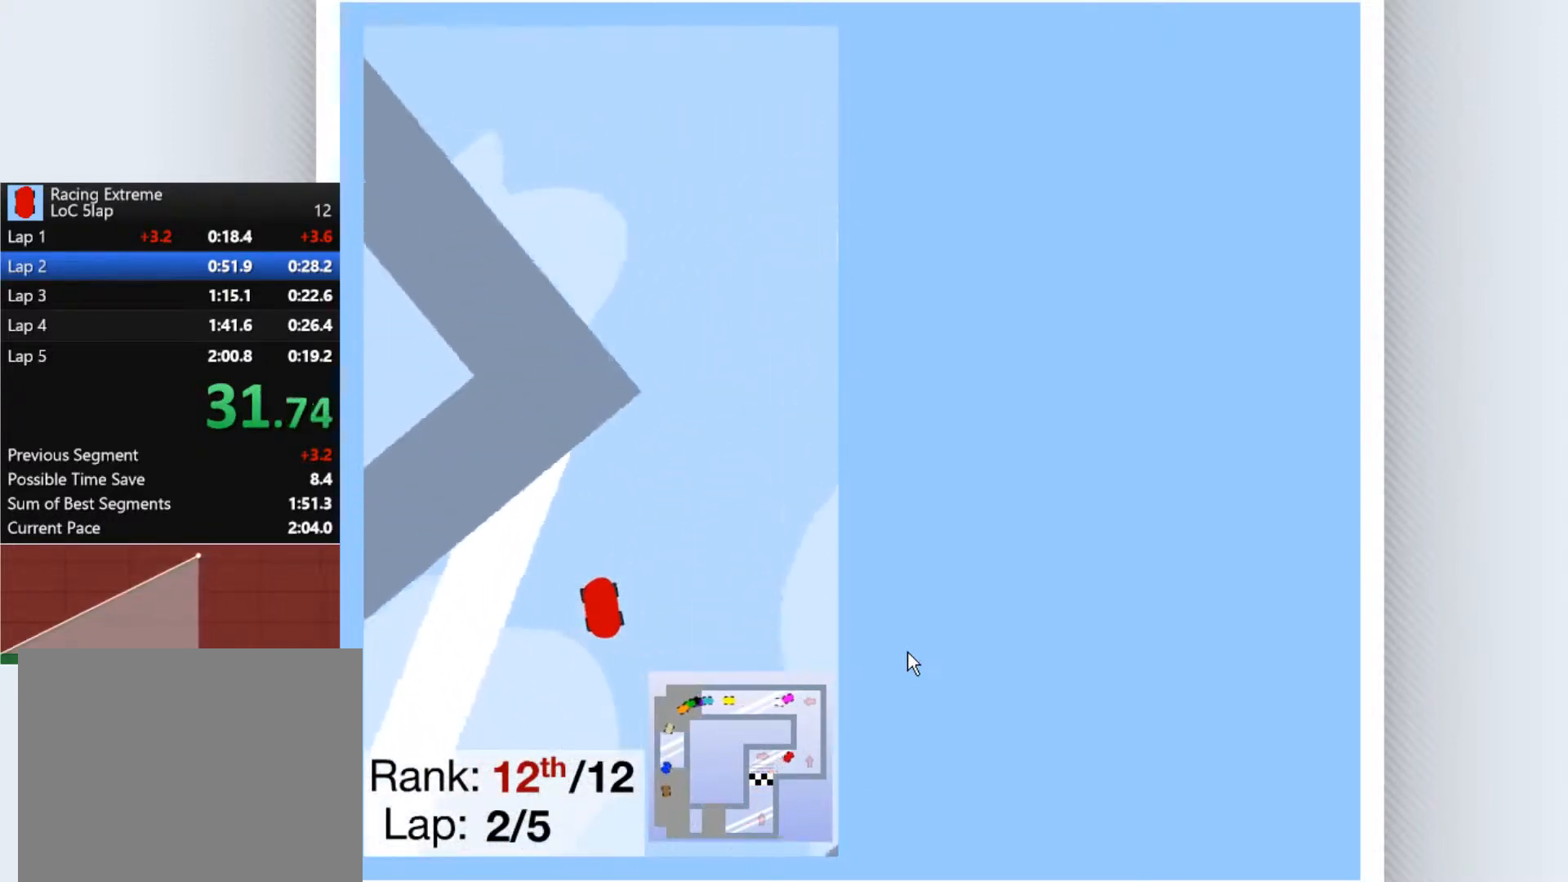
{"keys": ["up"], "events": [[100, "left", "up"]]}
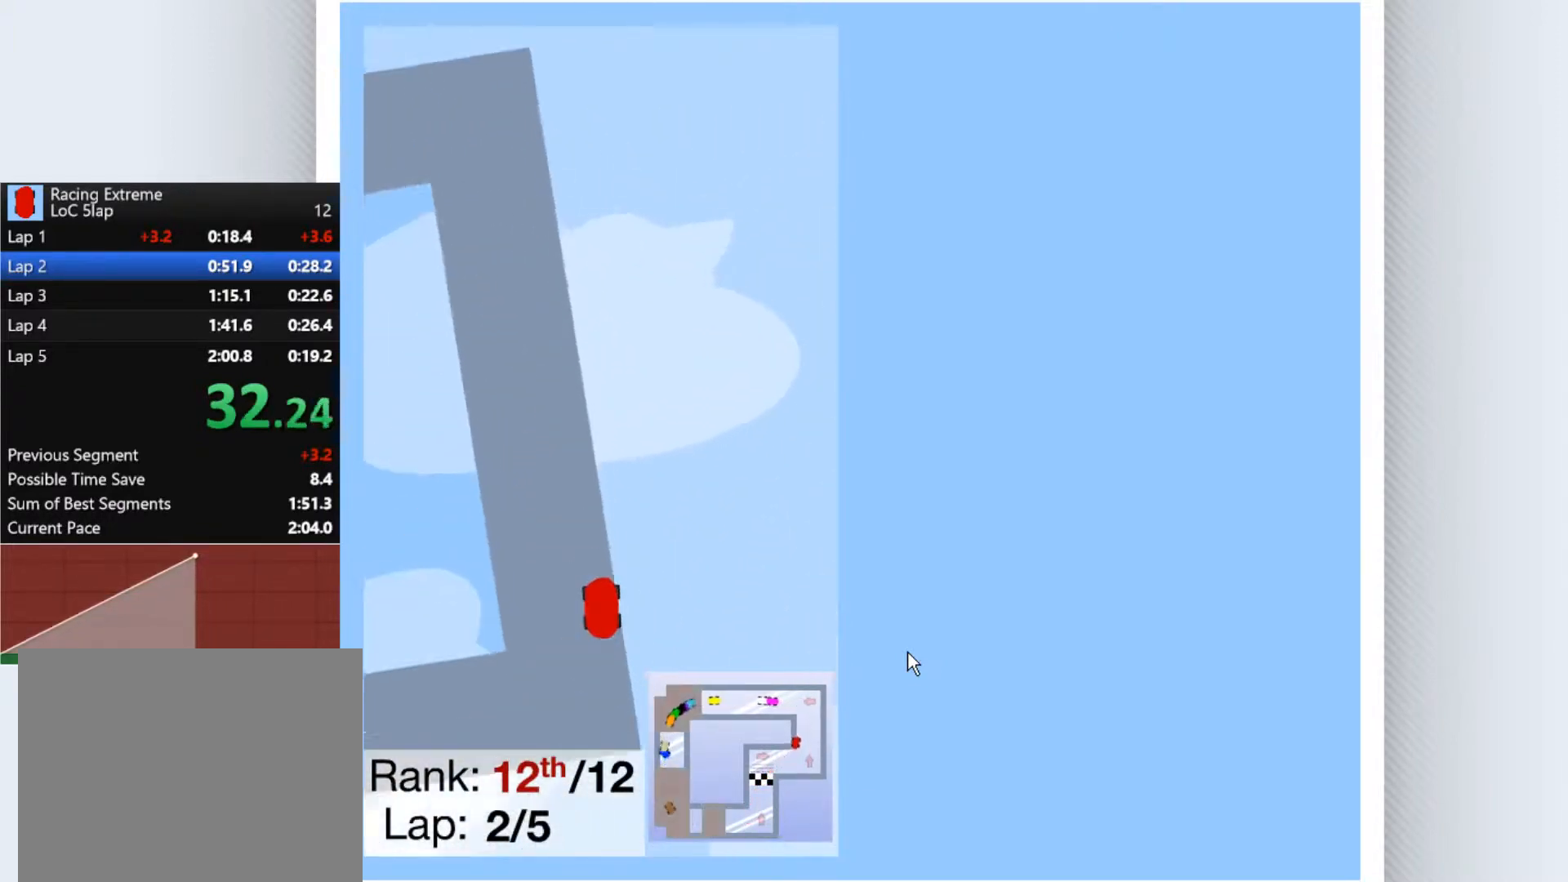
{"keys": ["left", "up"], "events": [[100, "left", "down"], [400, "left", "up"], [500, "left", "down"]]}
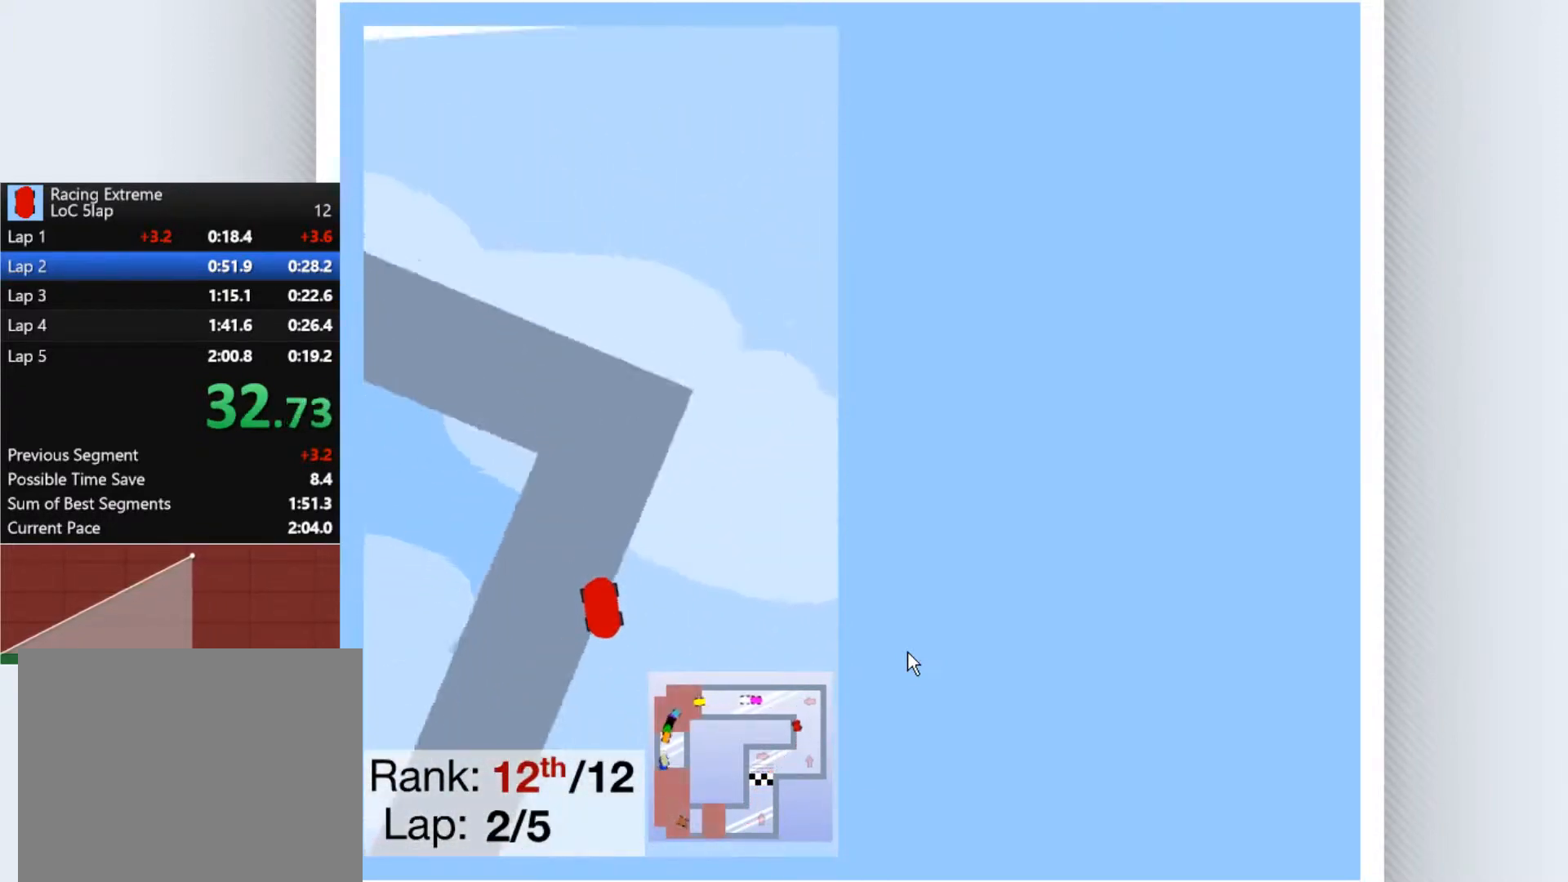
{"keys": ["up"], "events": [[400, "left", "up"]]}
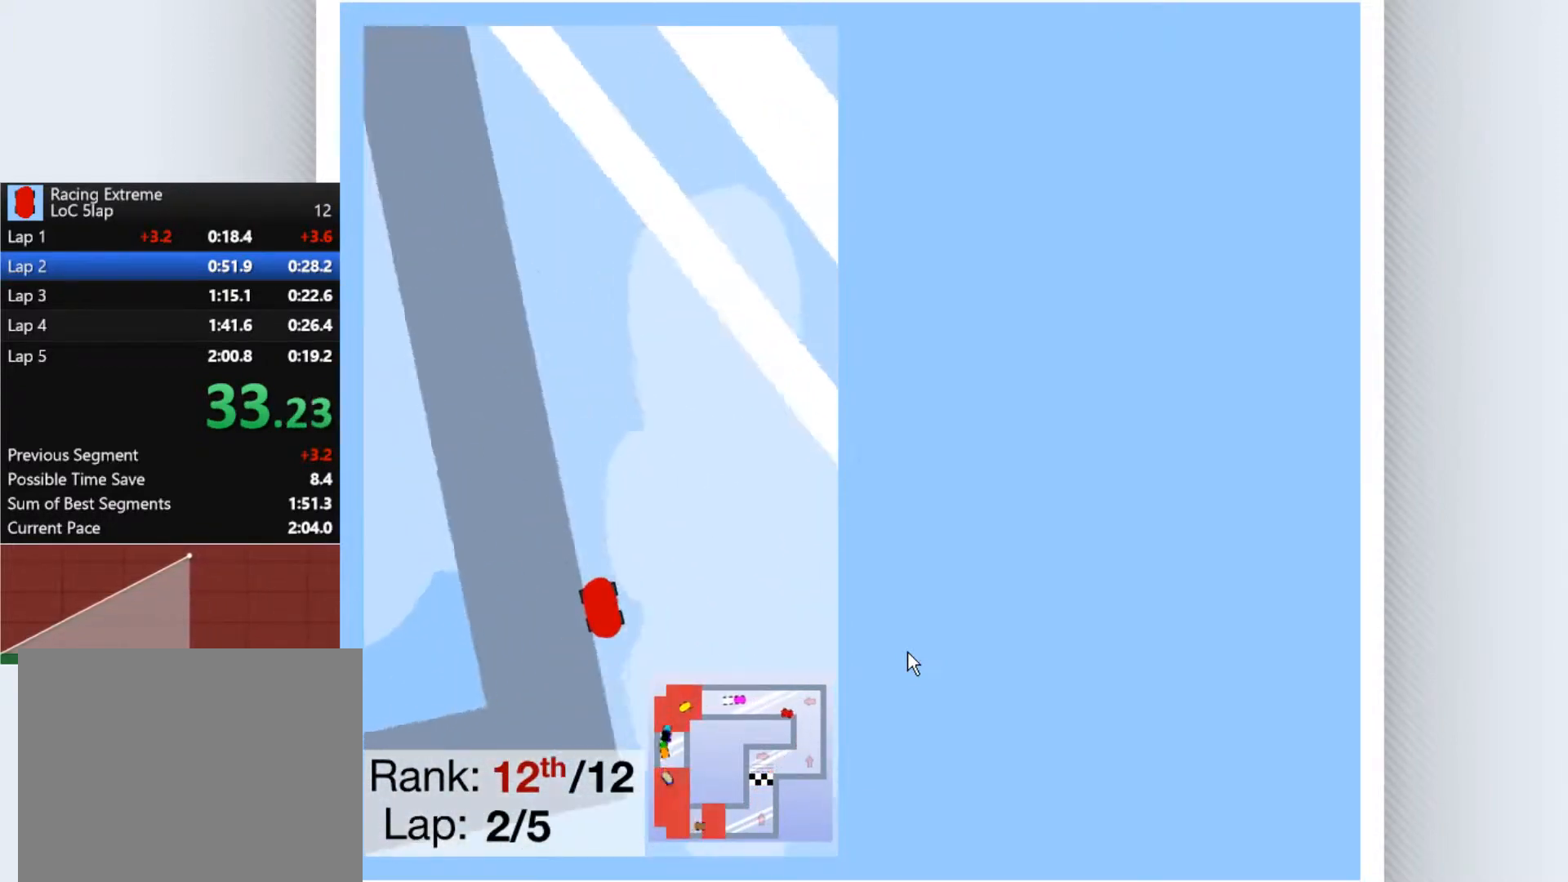
{"keys": ["up"], "events": [[400, "right", "down"], [500, "right", "up"]]}
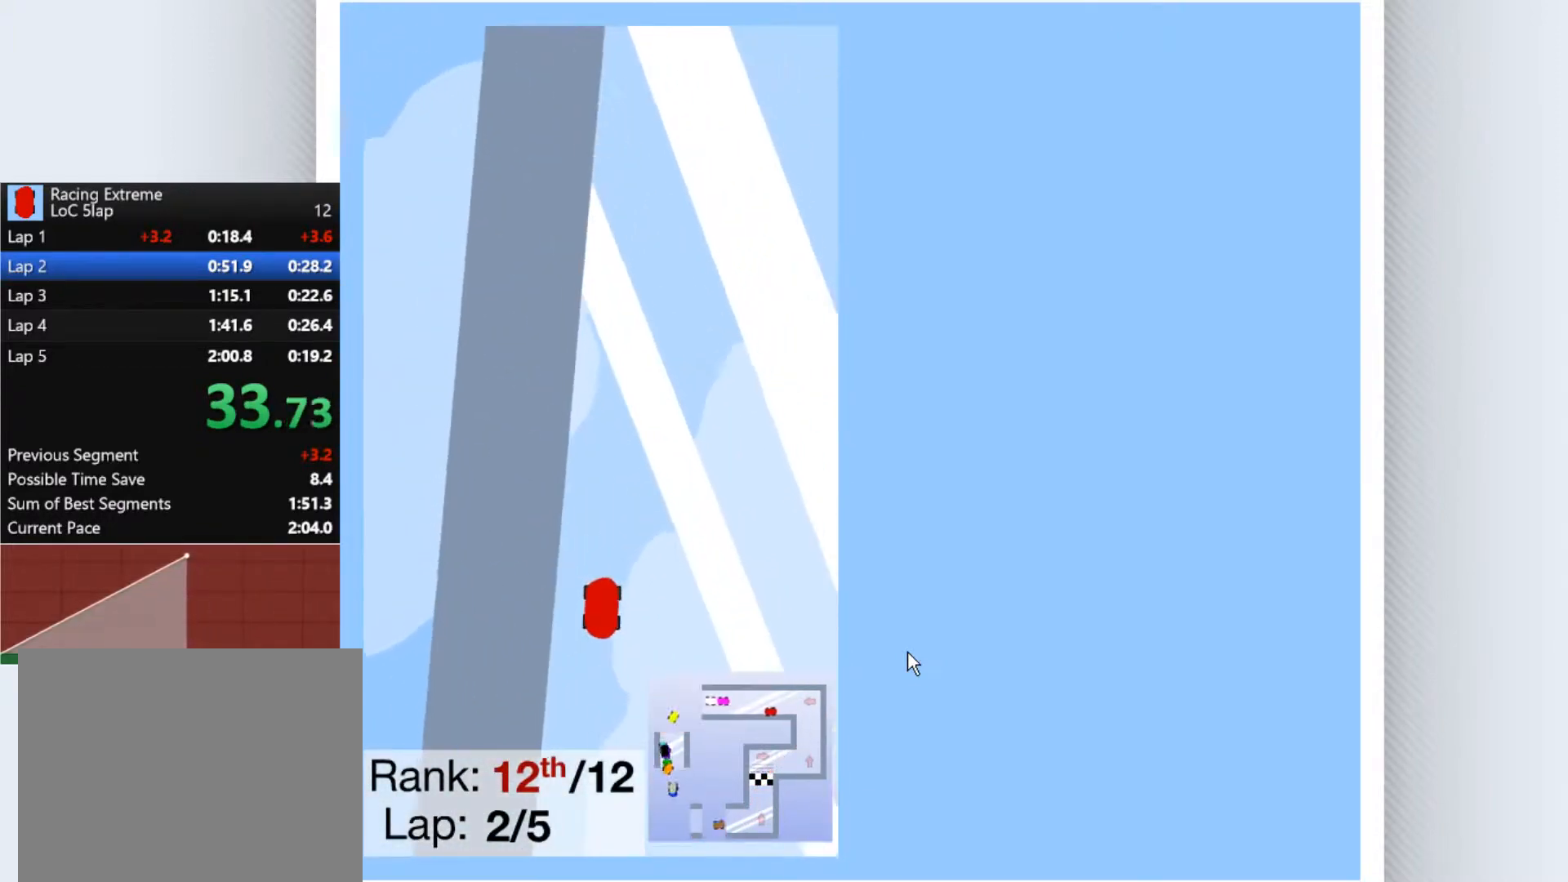
{"keys": ["up"], "events": []}
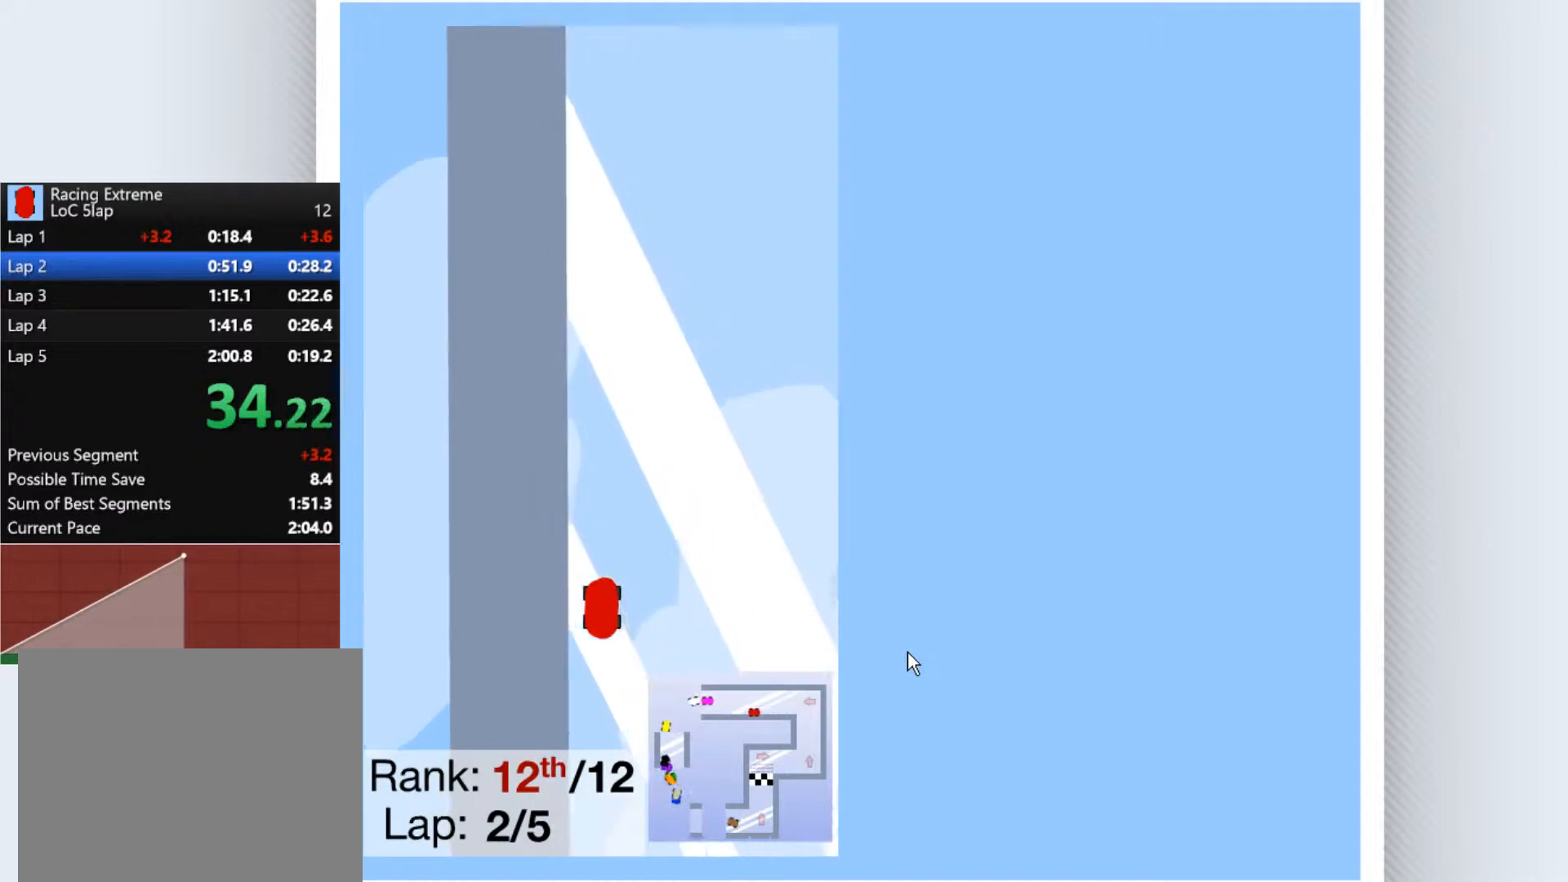
{"keys": ["up"], "events": [[367, "left", "down"], [400, "left", "up"]]}
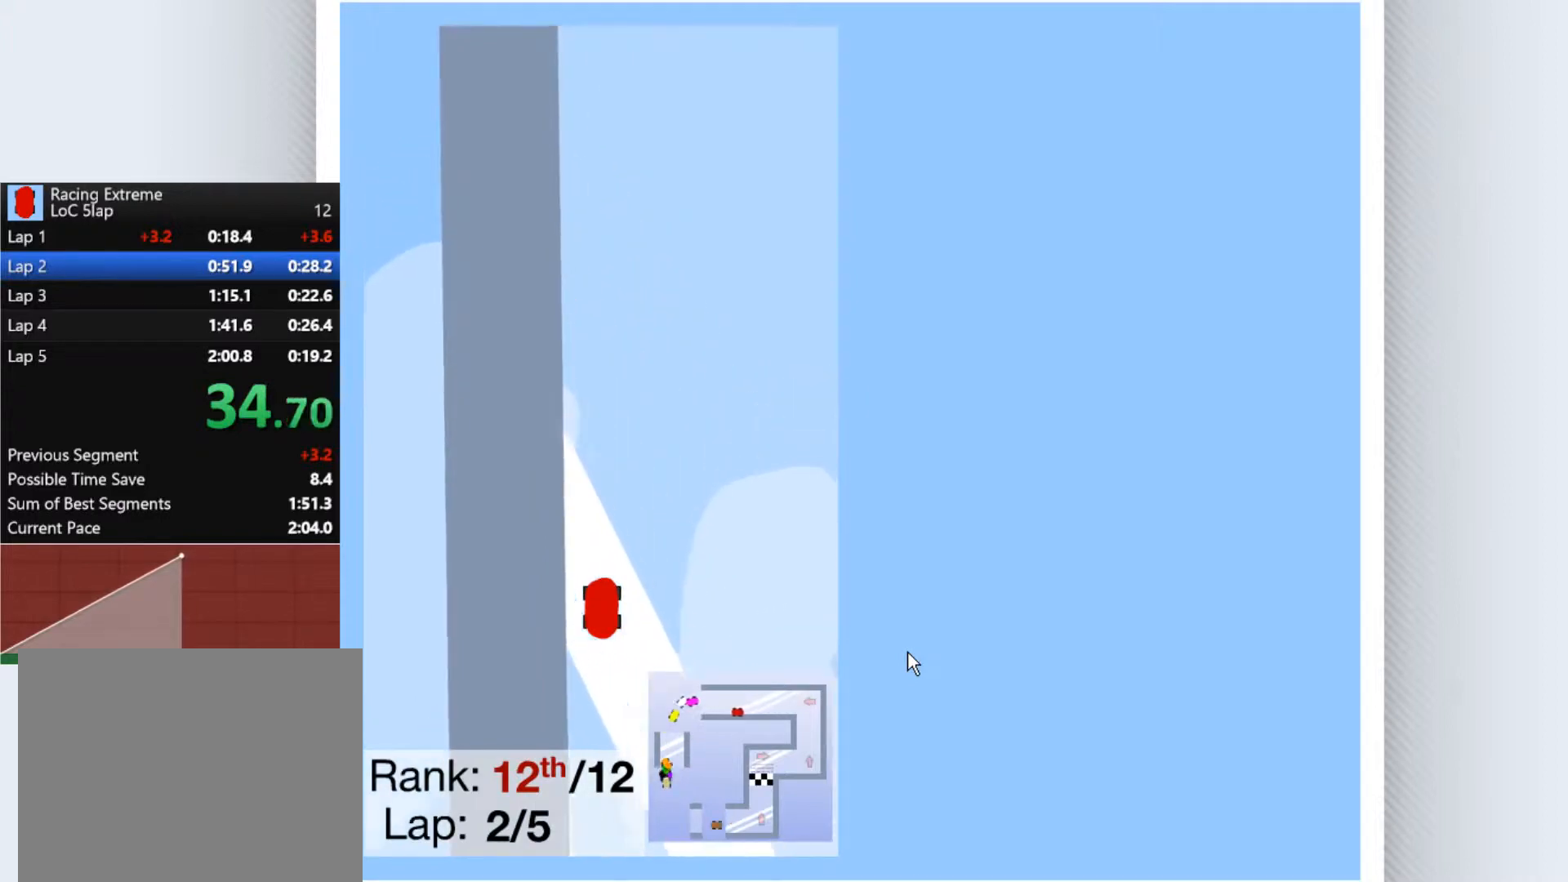
{"keys": ["up"], "events": [[233, "left", "down"], [300, "left", "up"]]}
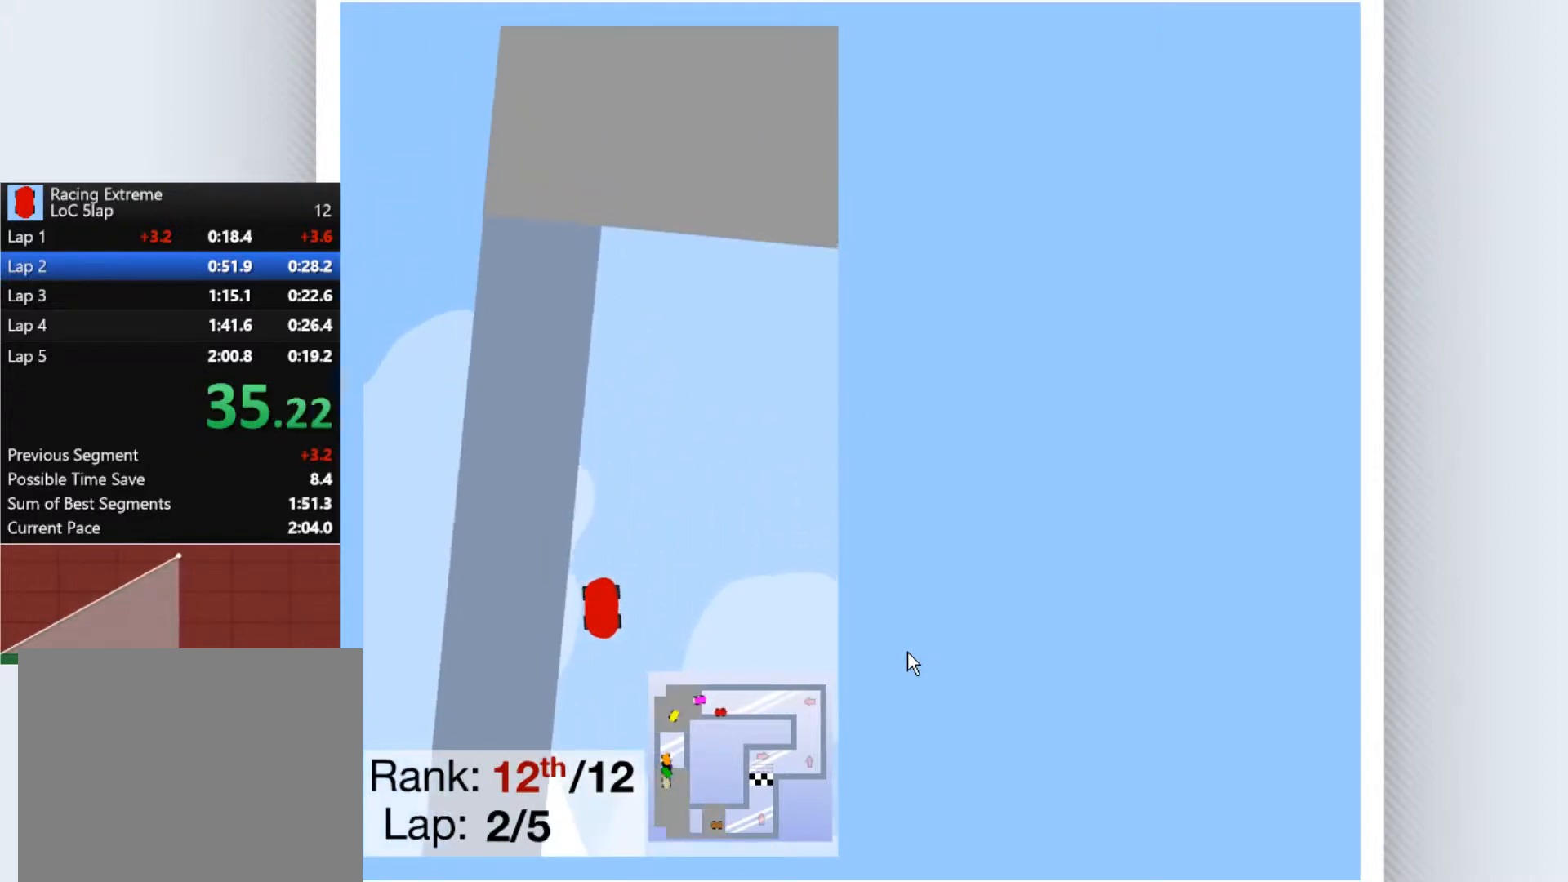
{"keys": ["left", "up"], "events": [[500, "left", "down"]]}
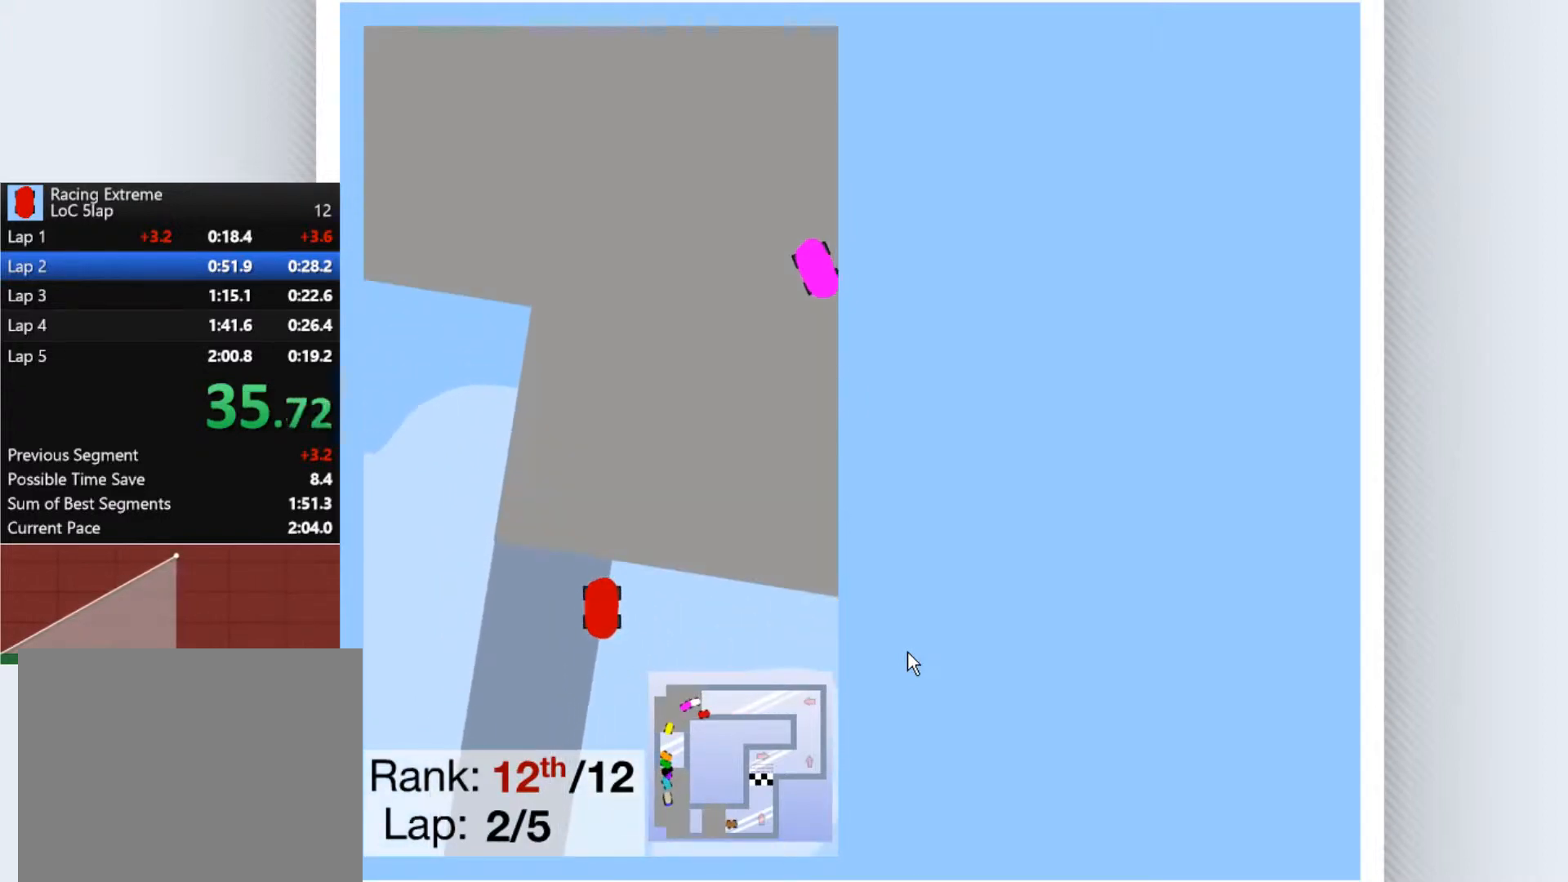
{"keys": ["left", "up"], "events": []}
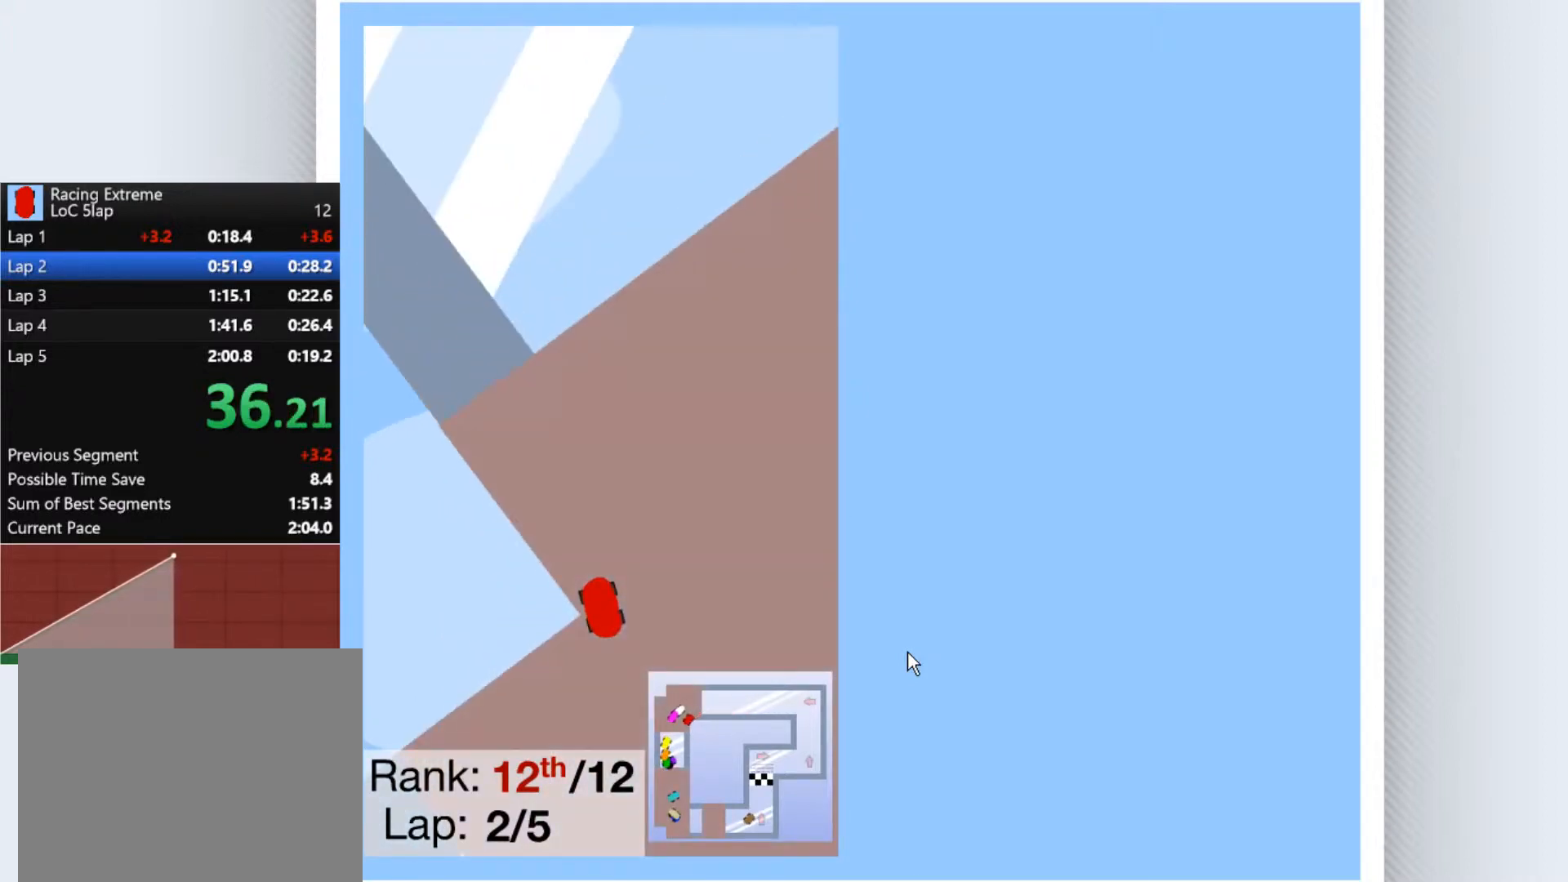
{"keys": ["right", "up"], "events": [[133, "left", "up"], [433, "right", "down"]]}
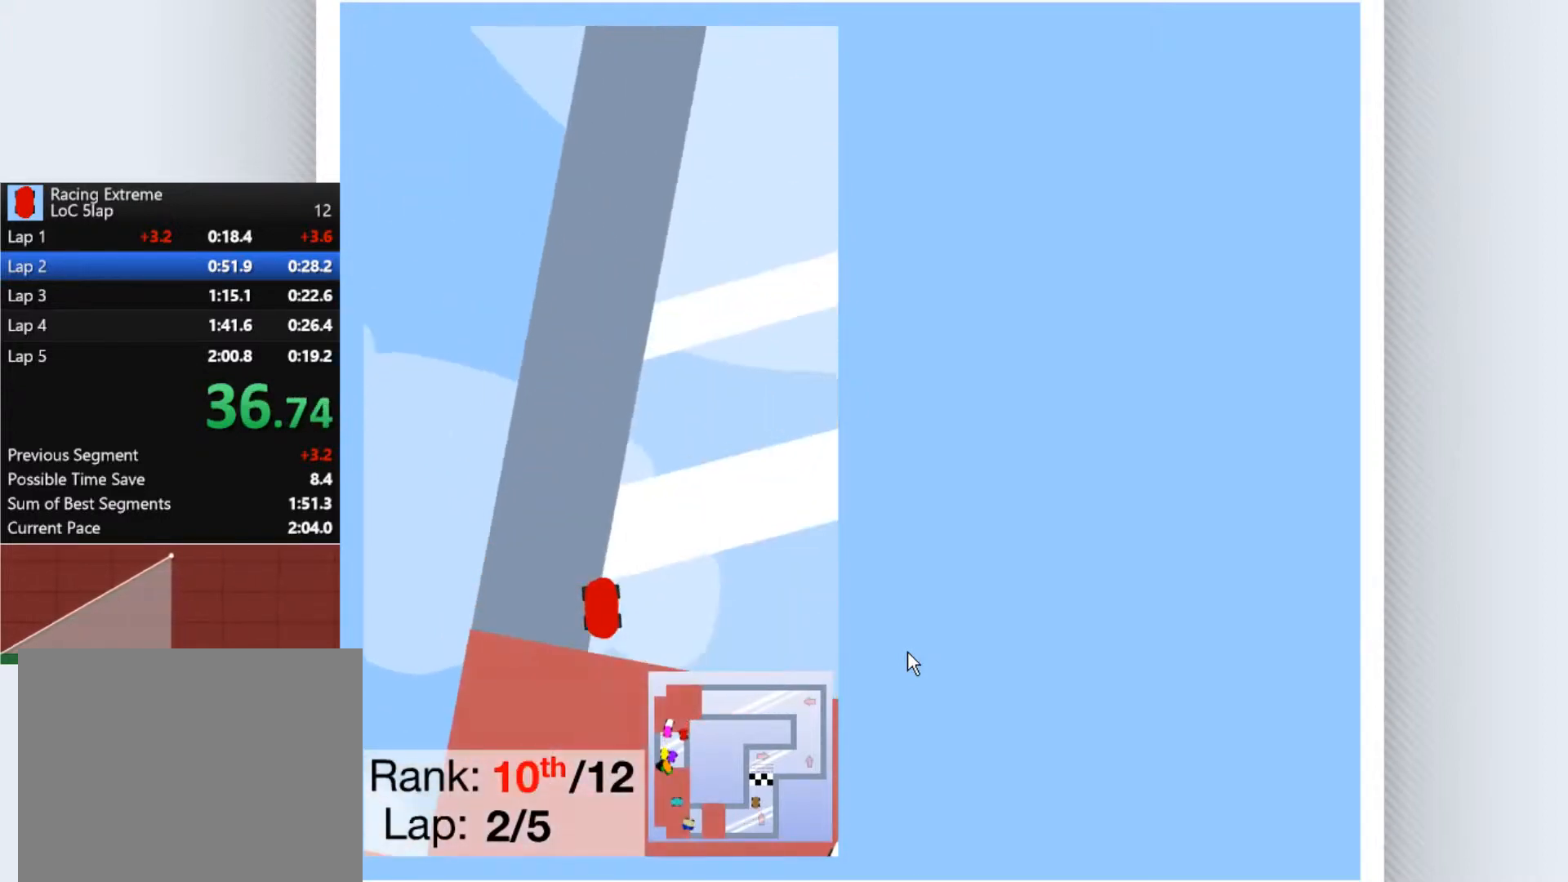
{"keys": ["up"], "events": [[33, "right", "up"], [200, "right", "down"], [300, "right", "up"]]}
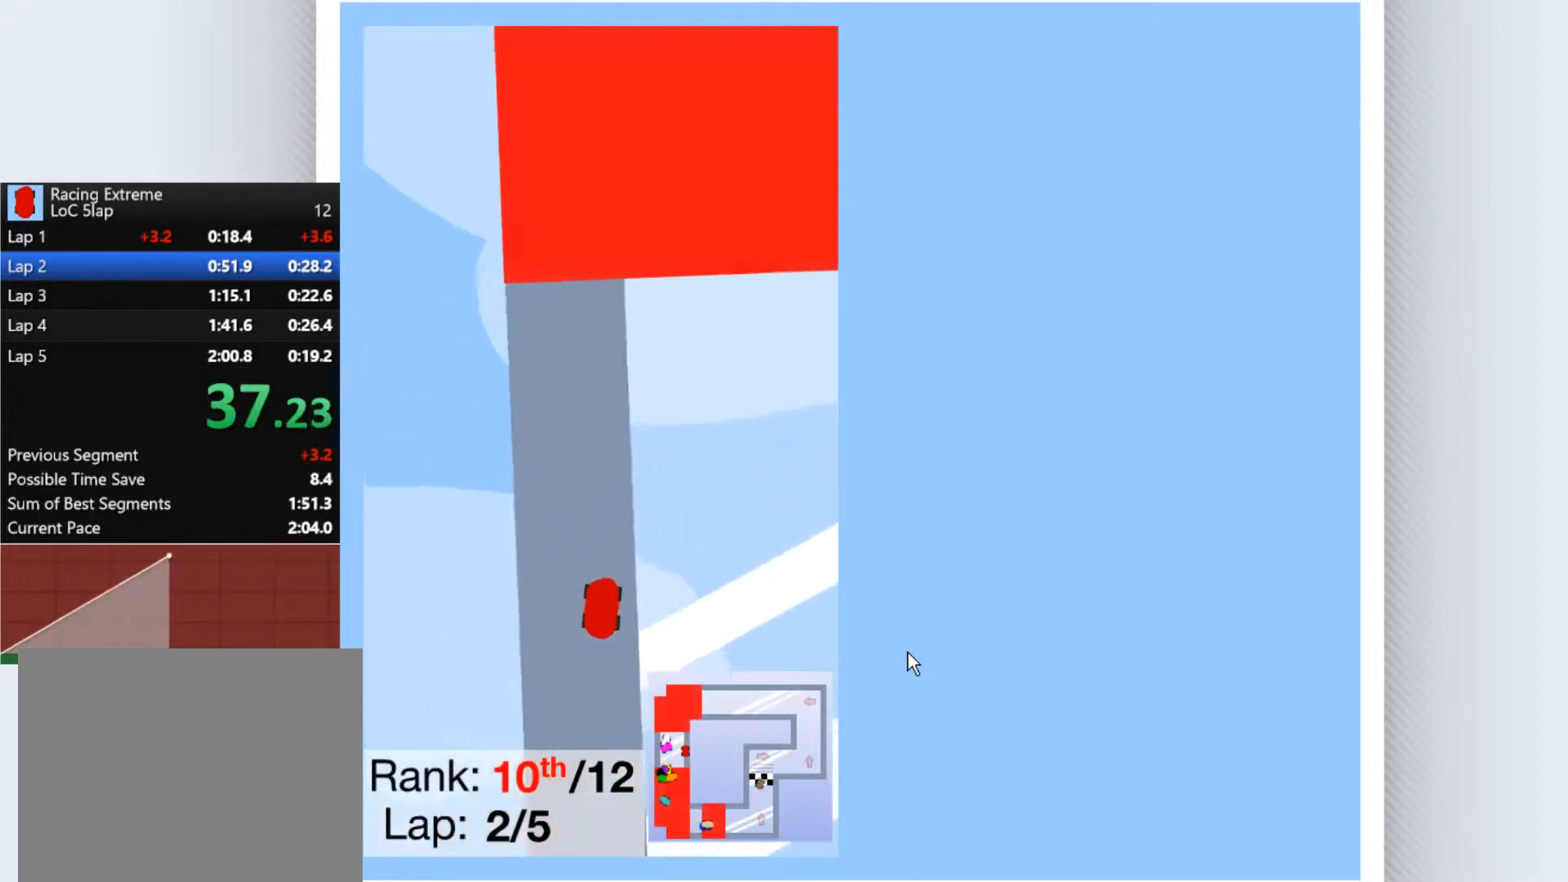
{"keys": [], "events": [[300, "up", "up"]]}